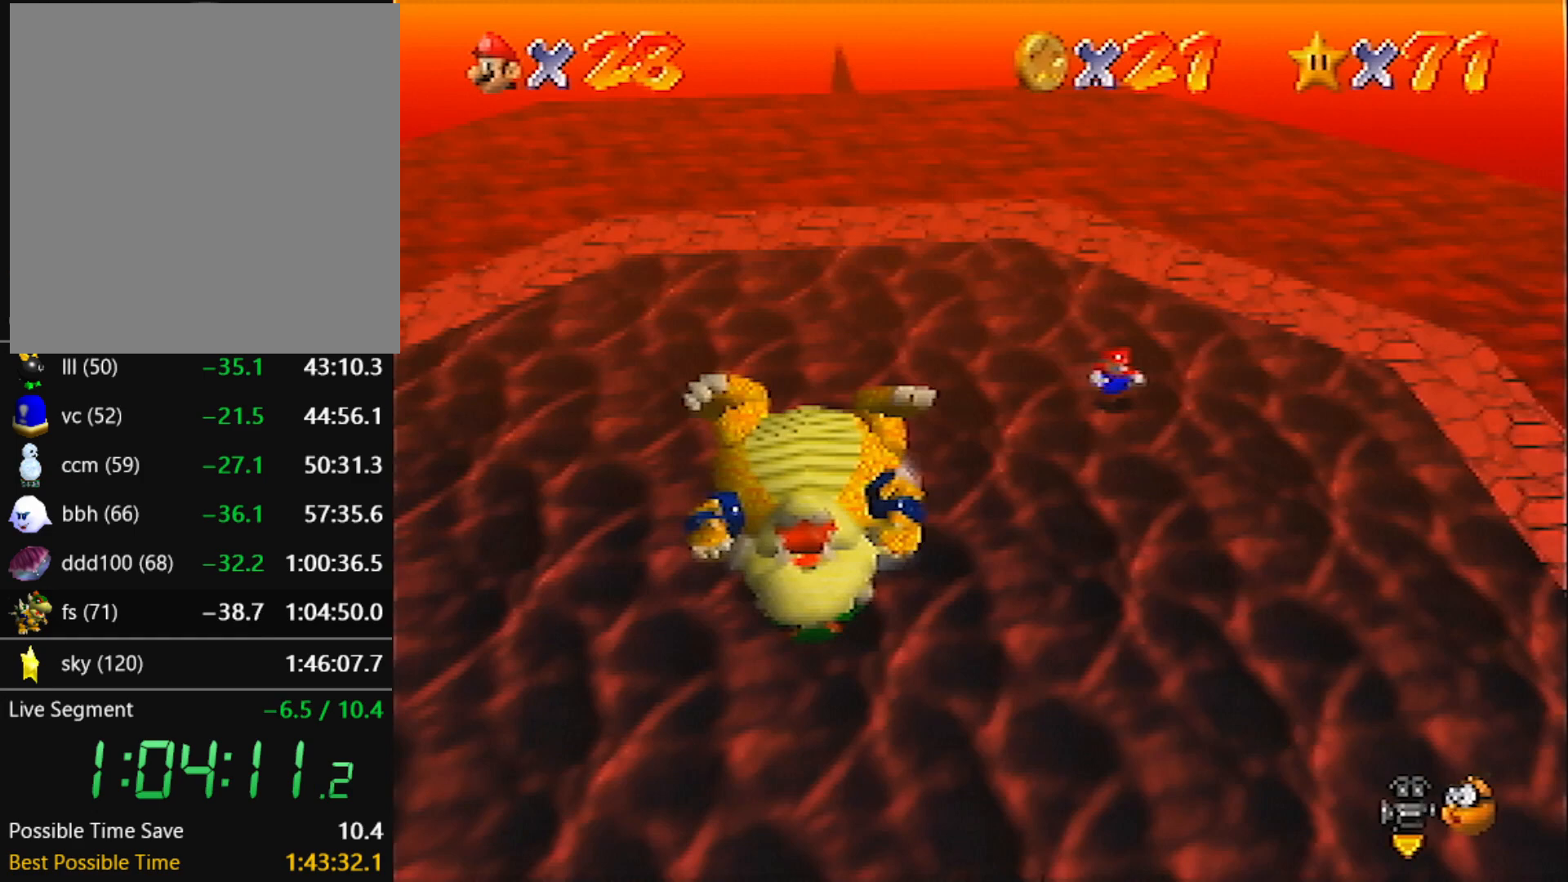
Gameplay with a controller (Nintendo layout); each line is a JSON object with the inputs held at the frame after it. "events" lists button and stick changes between this image and that frame as [ms after this image, input, new state], when the widget could be followed in between. Not read: L3 R3 START.
{"buttons": [], "left_stick": "center", "events": [[234, "left_stick", "center"]]}
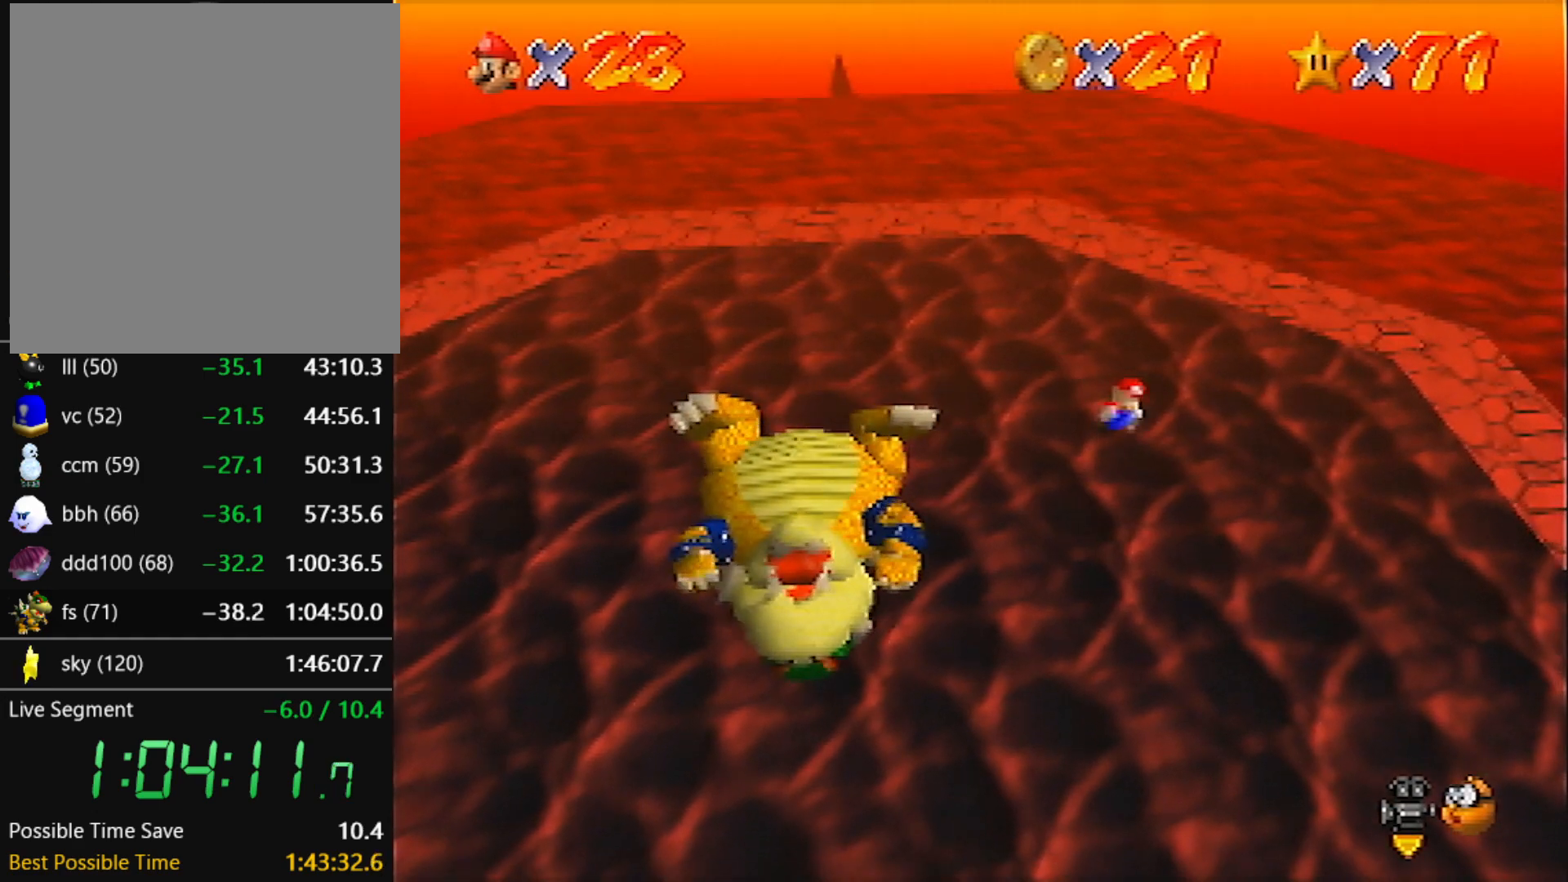
{"buttons": [], "left_stick": "down", "events": [[33, "left_stick", "down"], [400, "left_stick", "center"], [500, "left_stick", "down"]]}
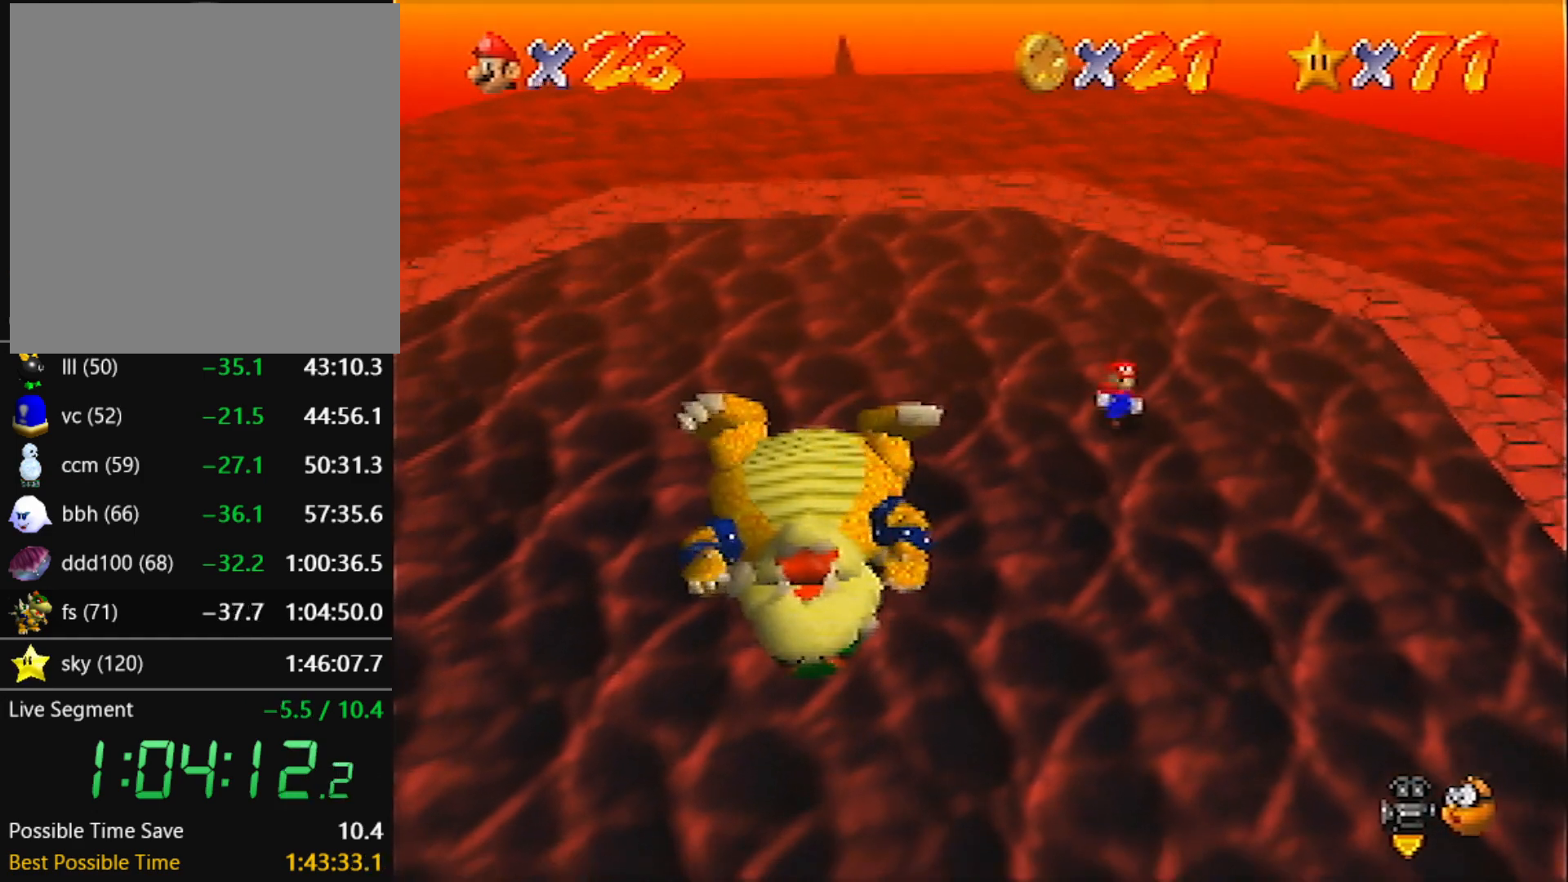
{"buttons": [], "left_stick": "down-left", "events": [[34, "left_stick", "down-left"], [267, "left_stick", "center"], [434, "left_stick", "down-left"]]}
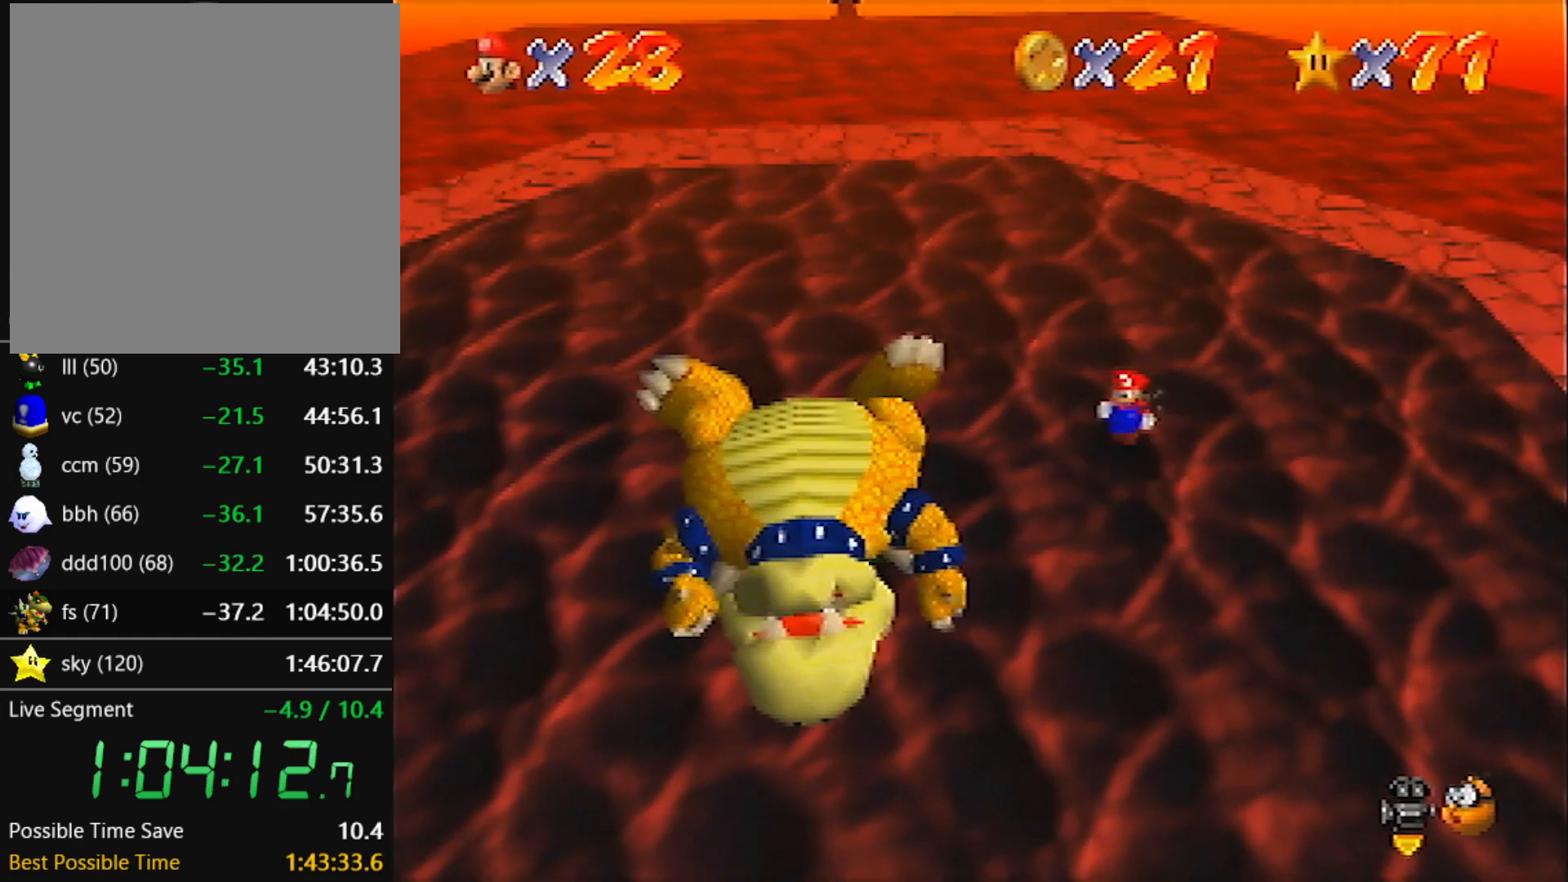
{"buttons": [], "left_stick": "center", "events": [[33, "left_stick", "center"], [167, "left_stick", "left"], [300, "left_stick", "center"], [367, "left_stick", "down-left"], [500, "left_stick", "center"]]}
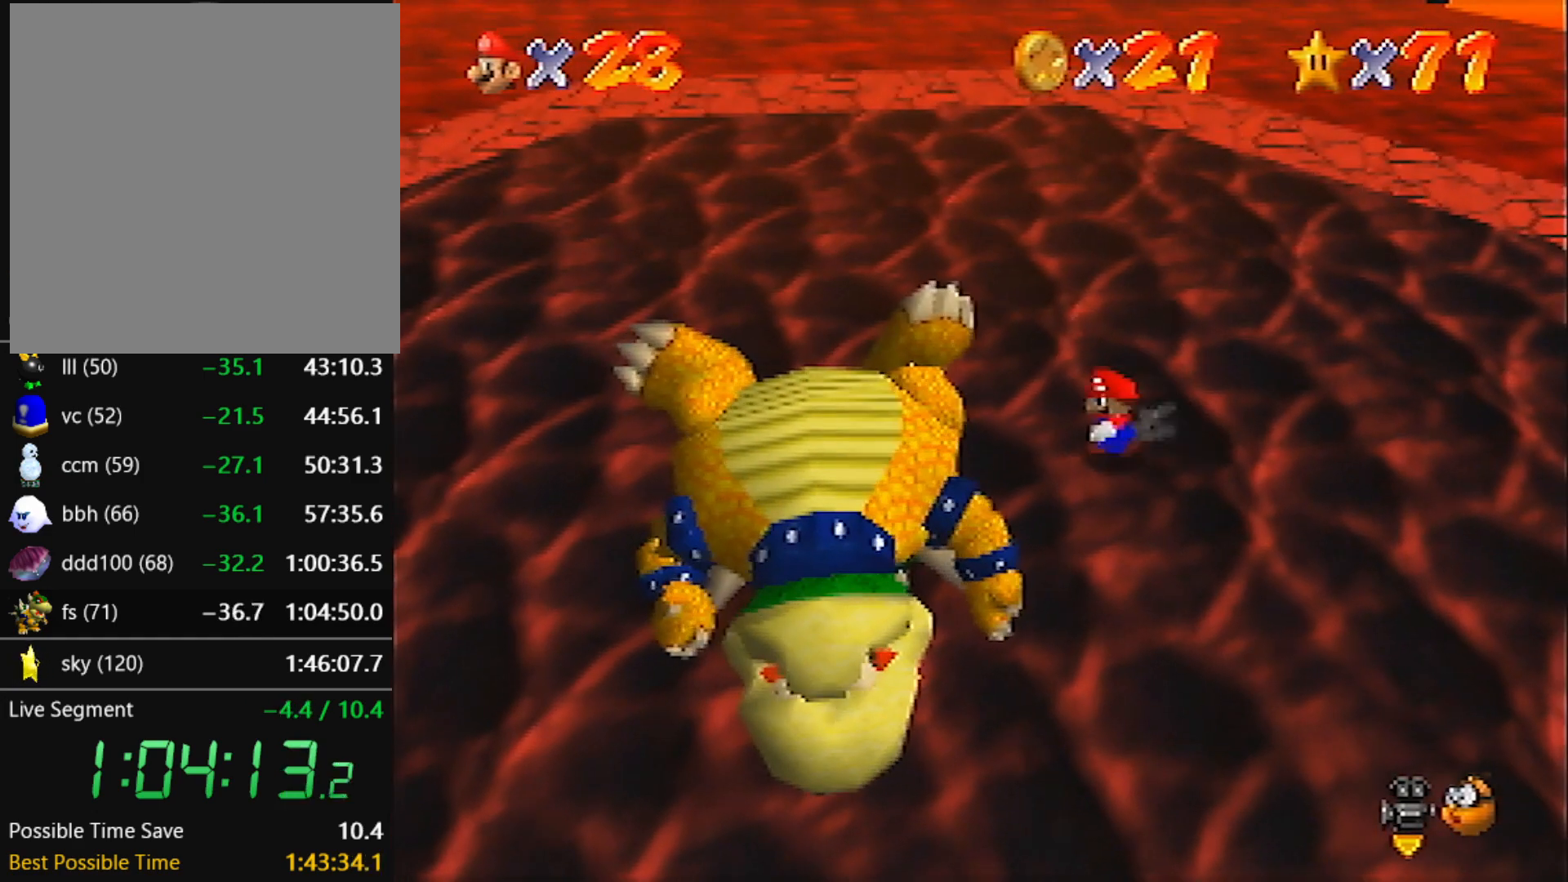
{"buttons": [], "left_stick": "center", "events": [[67, "left_stick", "left"], [201, "left_stick", "center"]]}
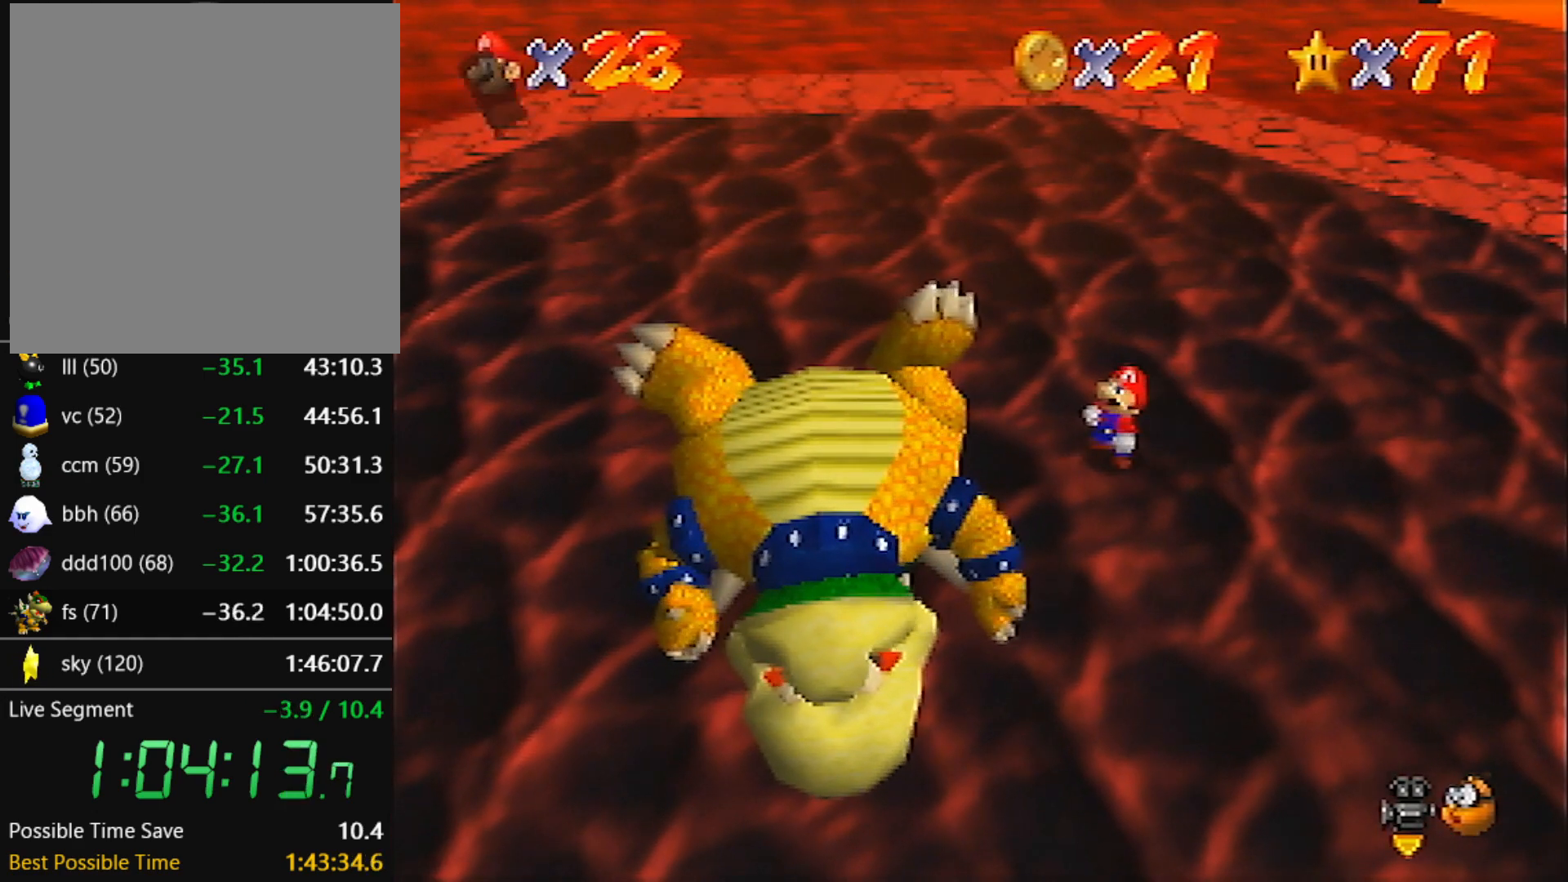
{"buttons": ["B"], "left_stick": "center", "events": [[133, "A", "down"], [167, "B", "down"], [200, "A", "up"], [200, "B", "up"], [434, "A", "down"], [467, "B", "down"], [500, "A", "up"]]}
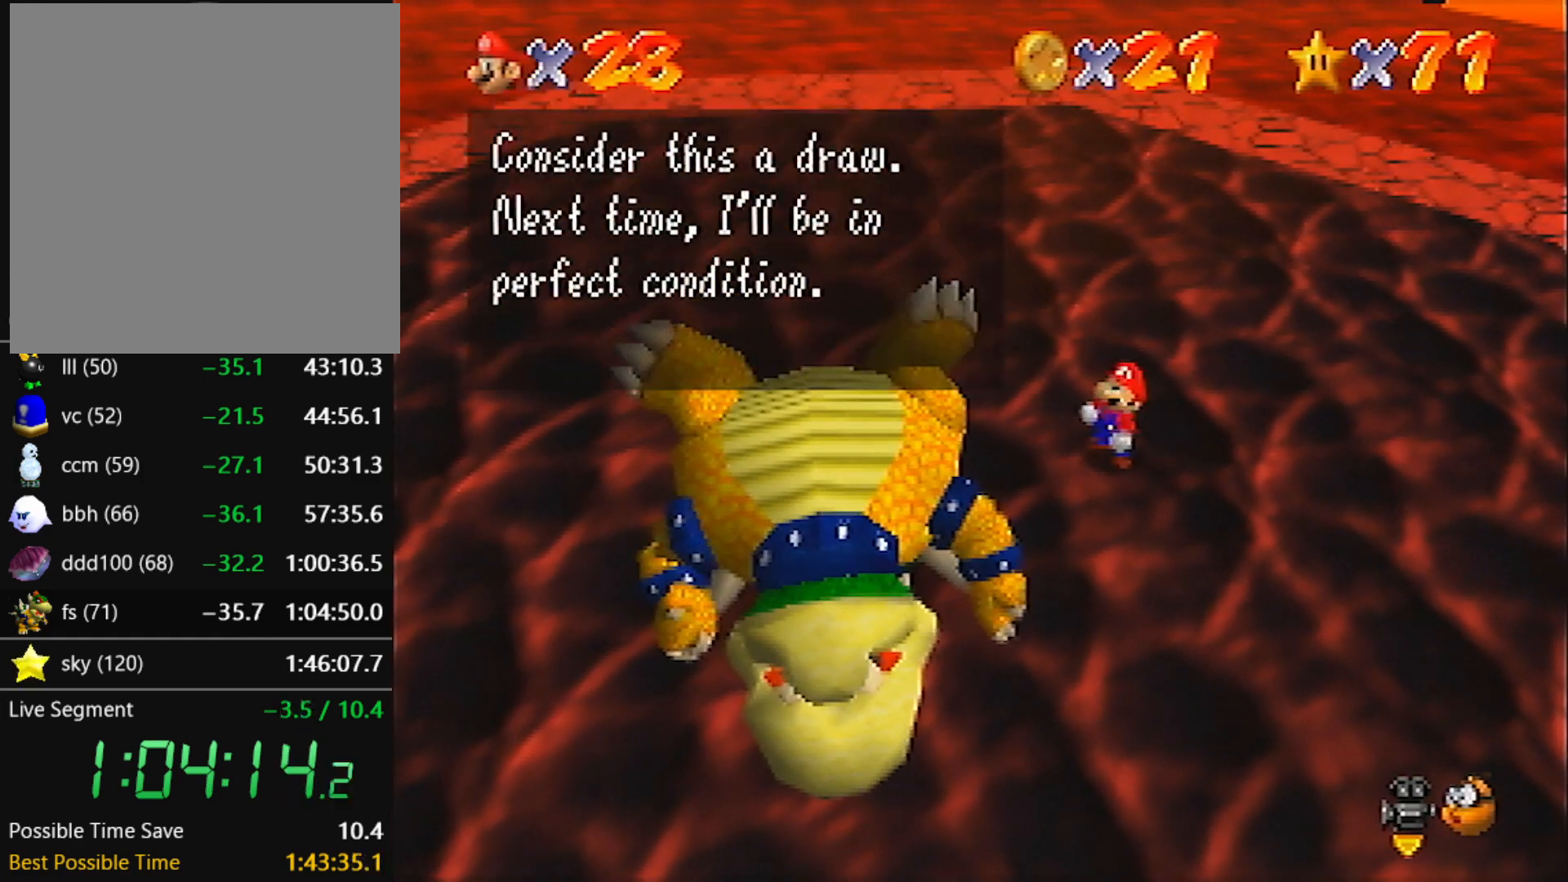
{"buttons": [], "left_stick": "center", "events": [[67, "B", "up"], [267, "A", "down"], [334, "A", "up"], [334, "B", "down"], [401, "B", "up"]]}
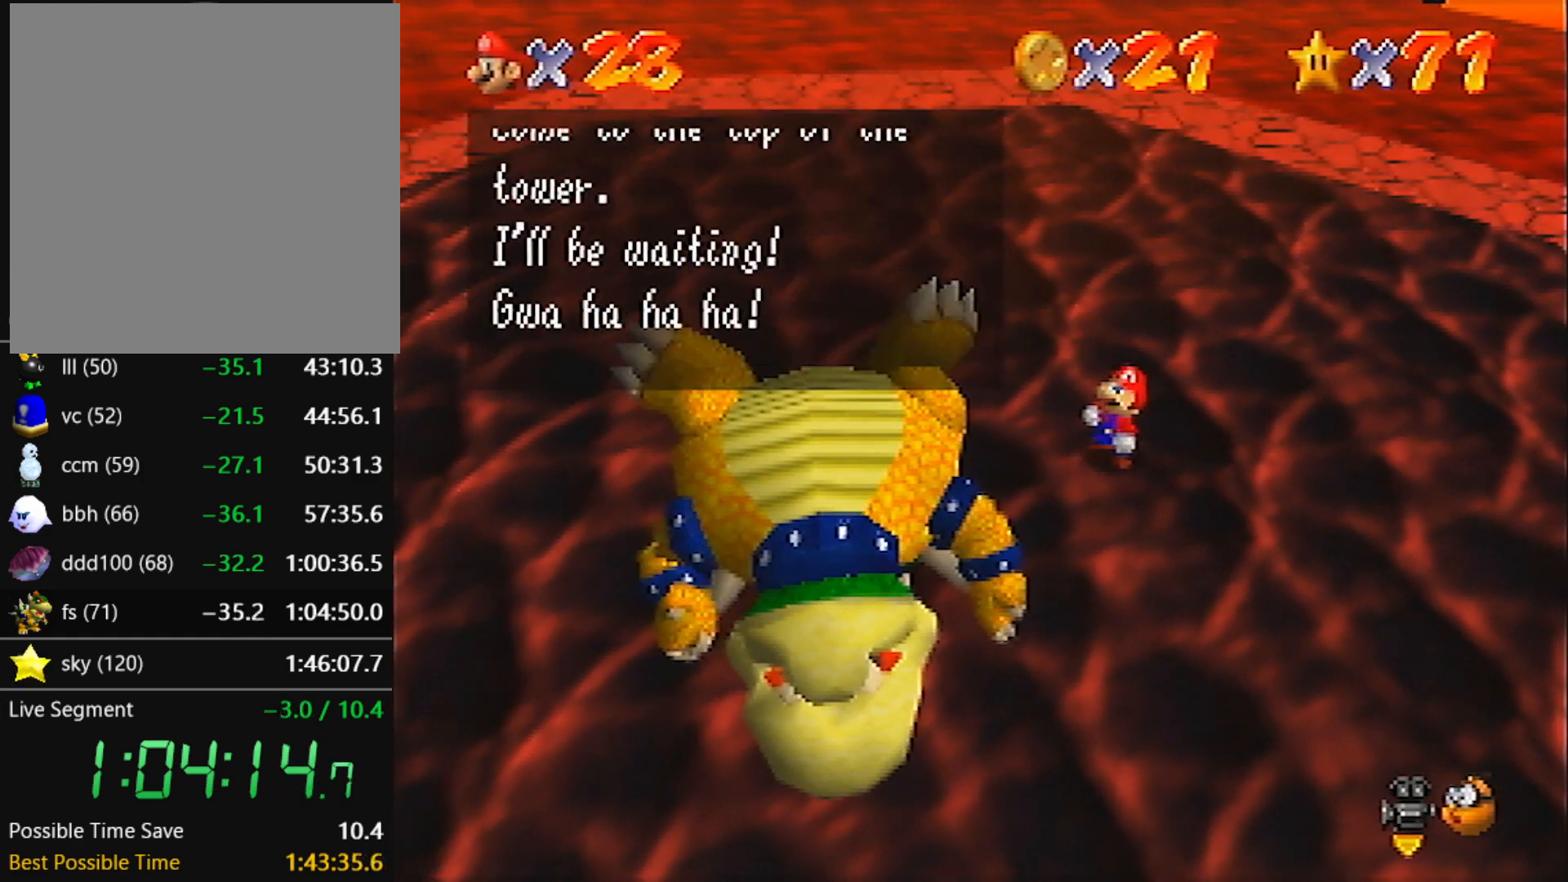
{"buttons": [], "left_stick": "center", "events": [[133, "A", "down"], [167, "B", "down"], [200, "A", "up"], [233, "B", "up"]]}
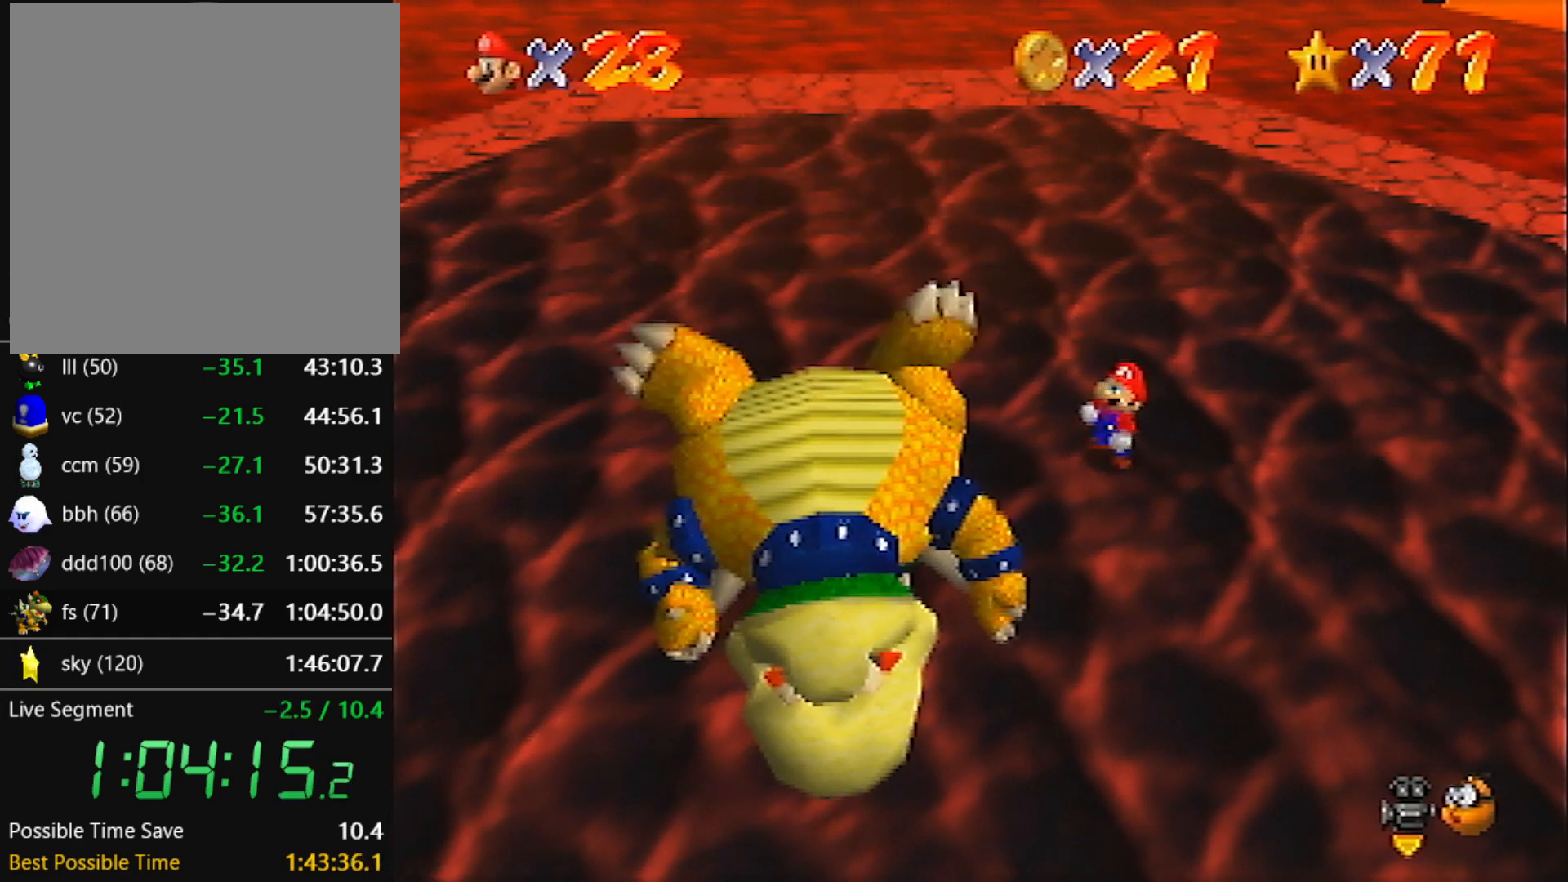
{"buttons": [], "left_stick": "center", "events": []}
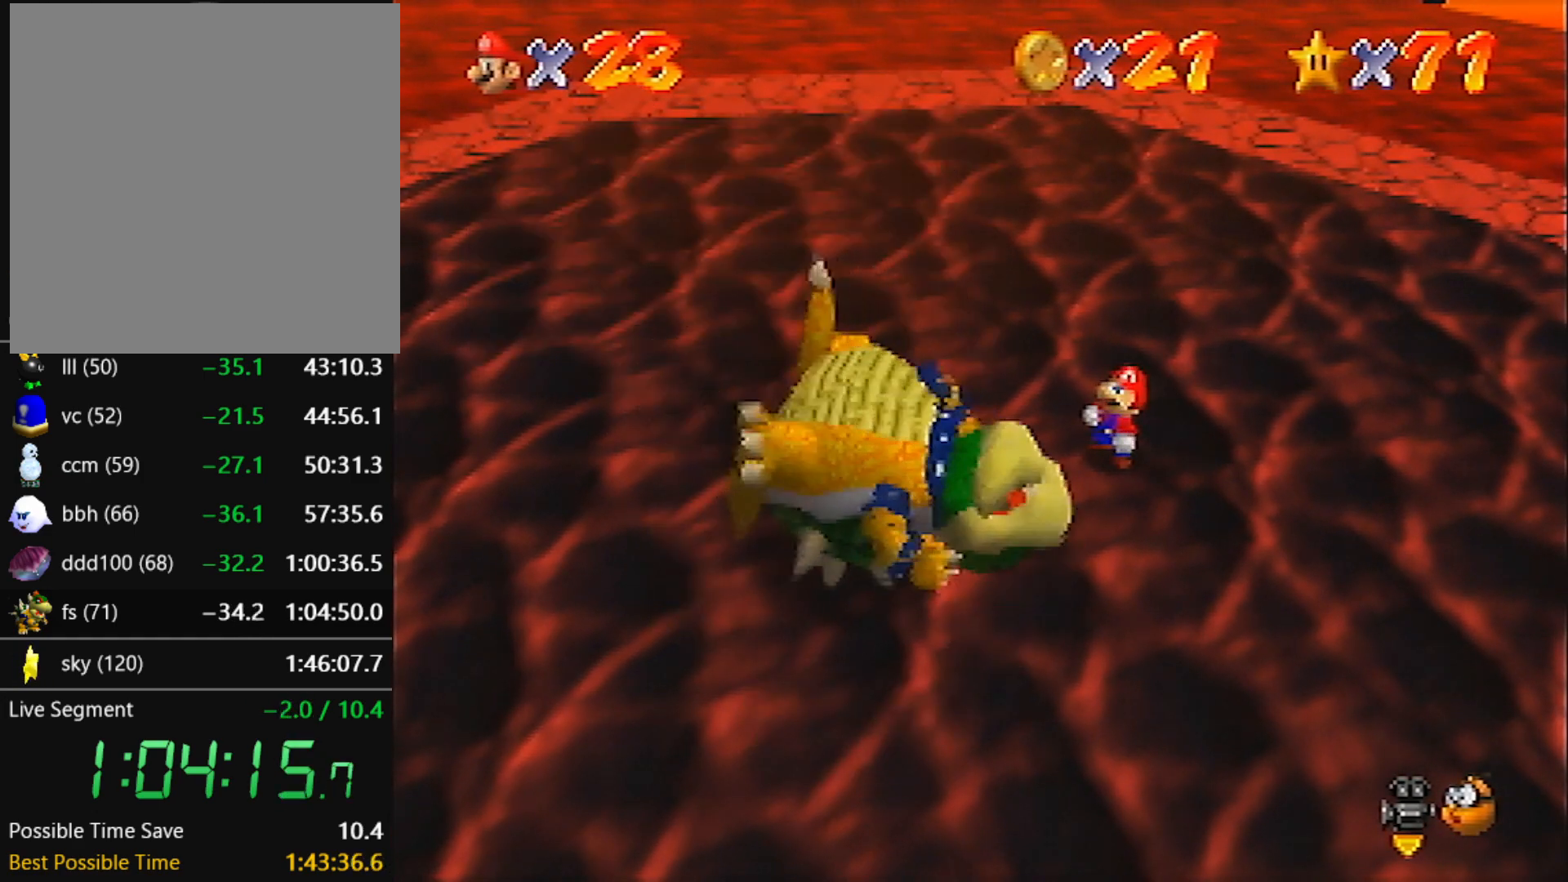
{"buttons": [], "left_stick": "center", "events": []}
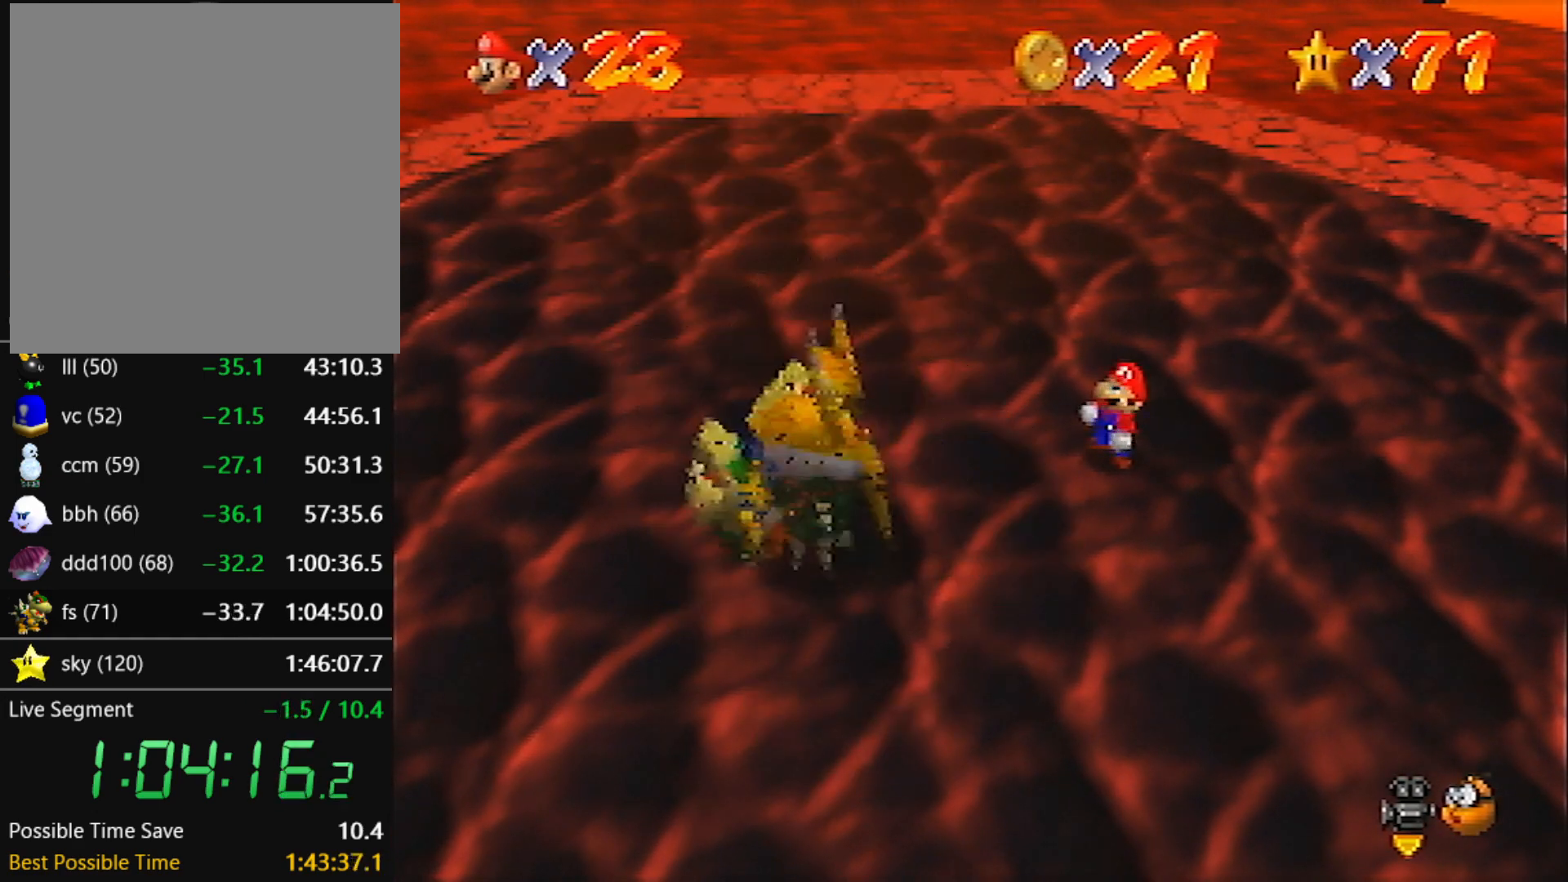
{"buttons": [], "left_stick": "center", "events": []}
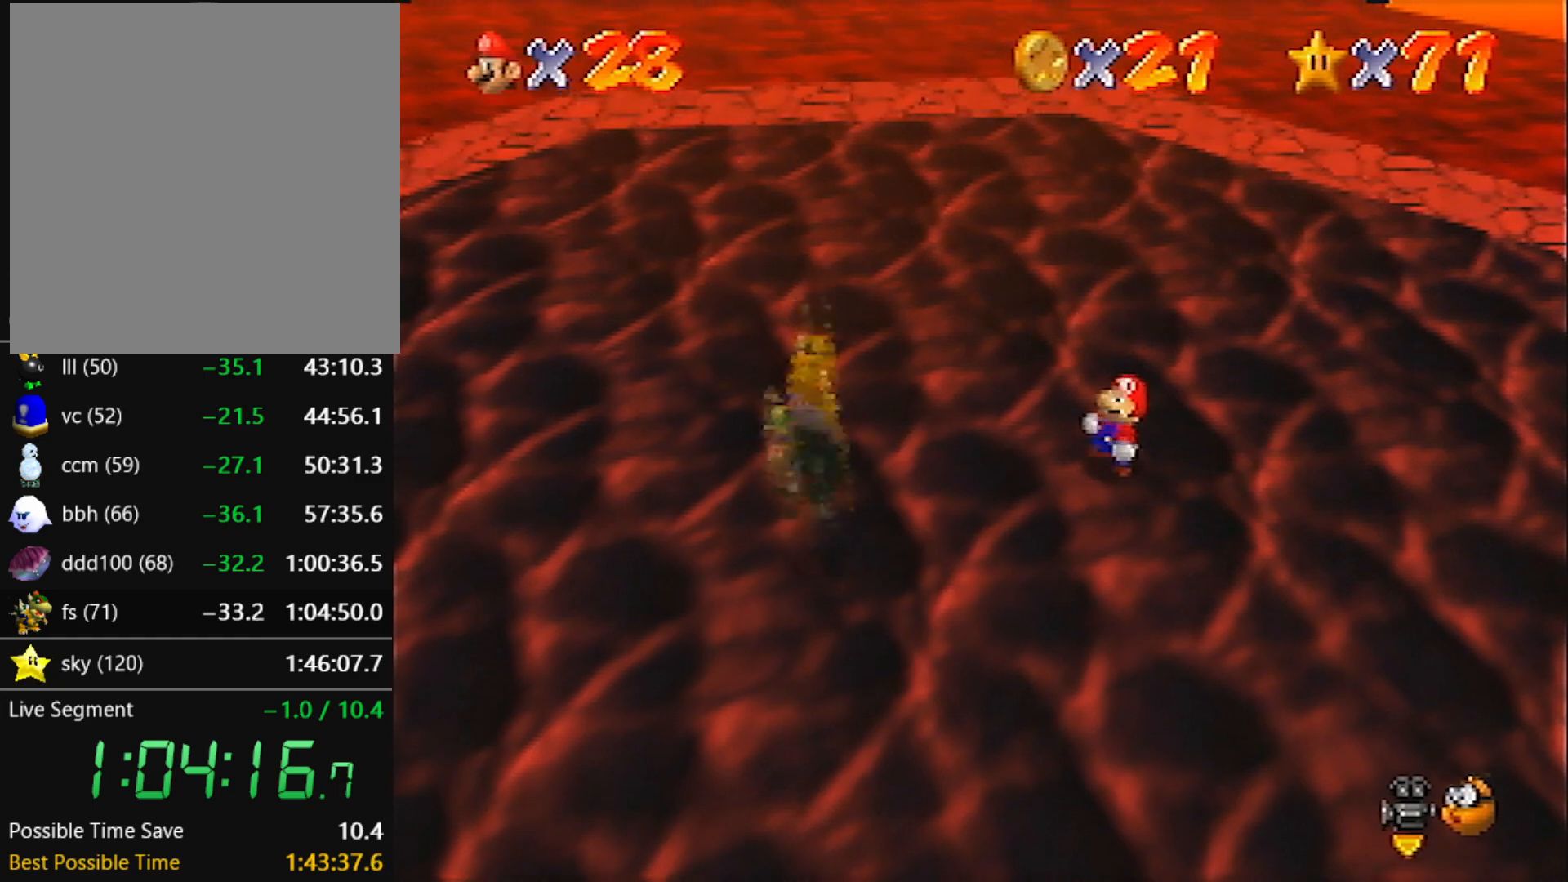
{"buttons": [], "left_stick": "center", "events": []}
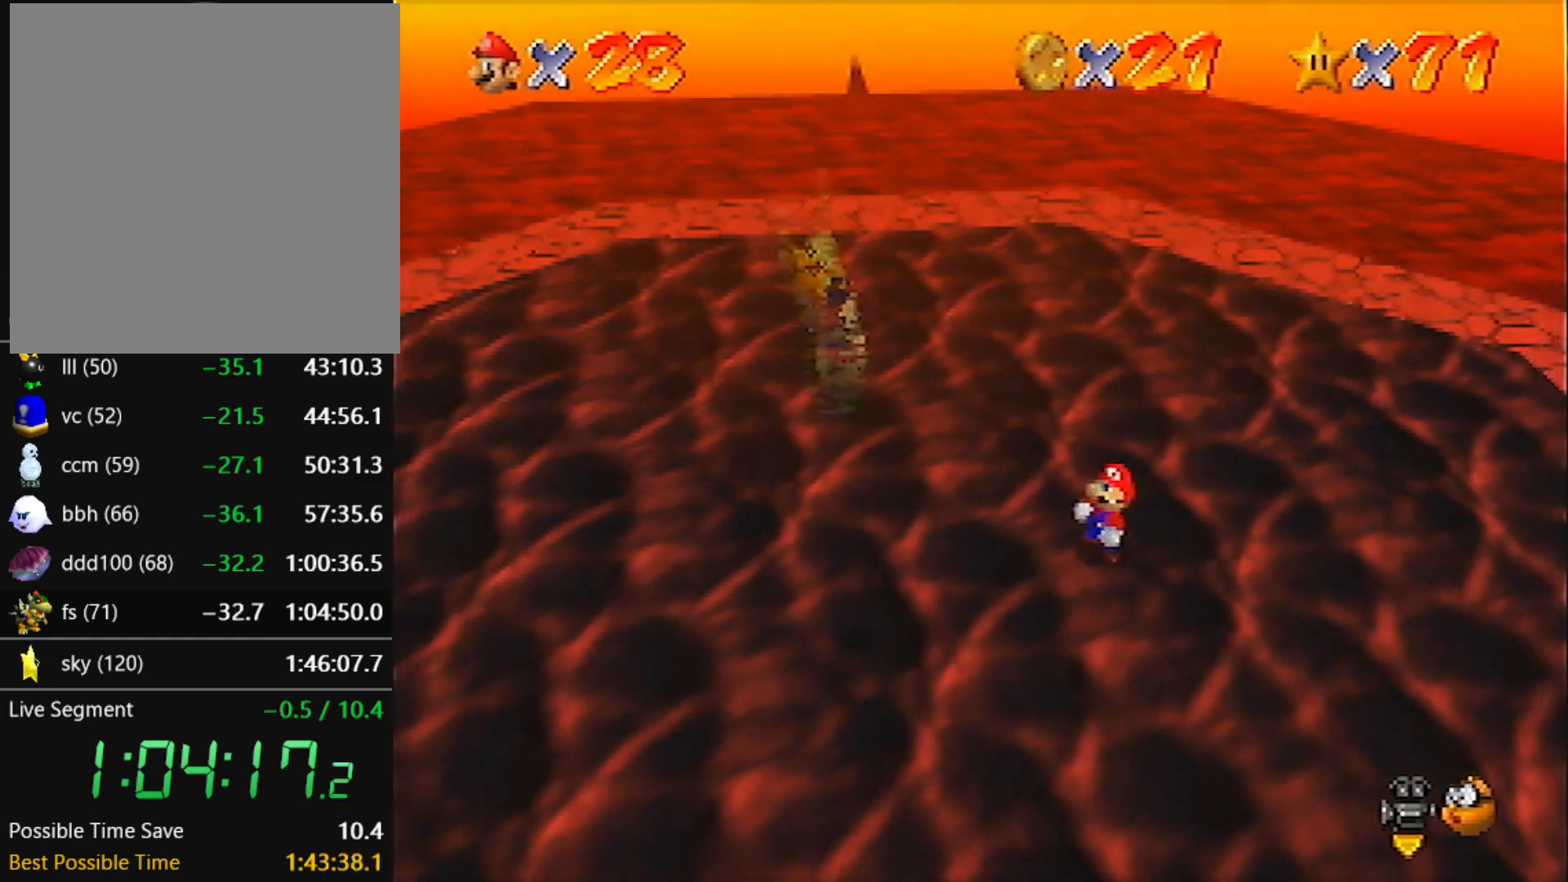
{"buttons": [], "left_stick": "center", "events": []}
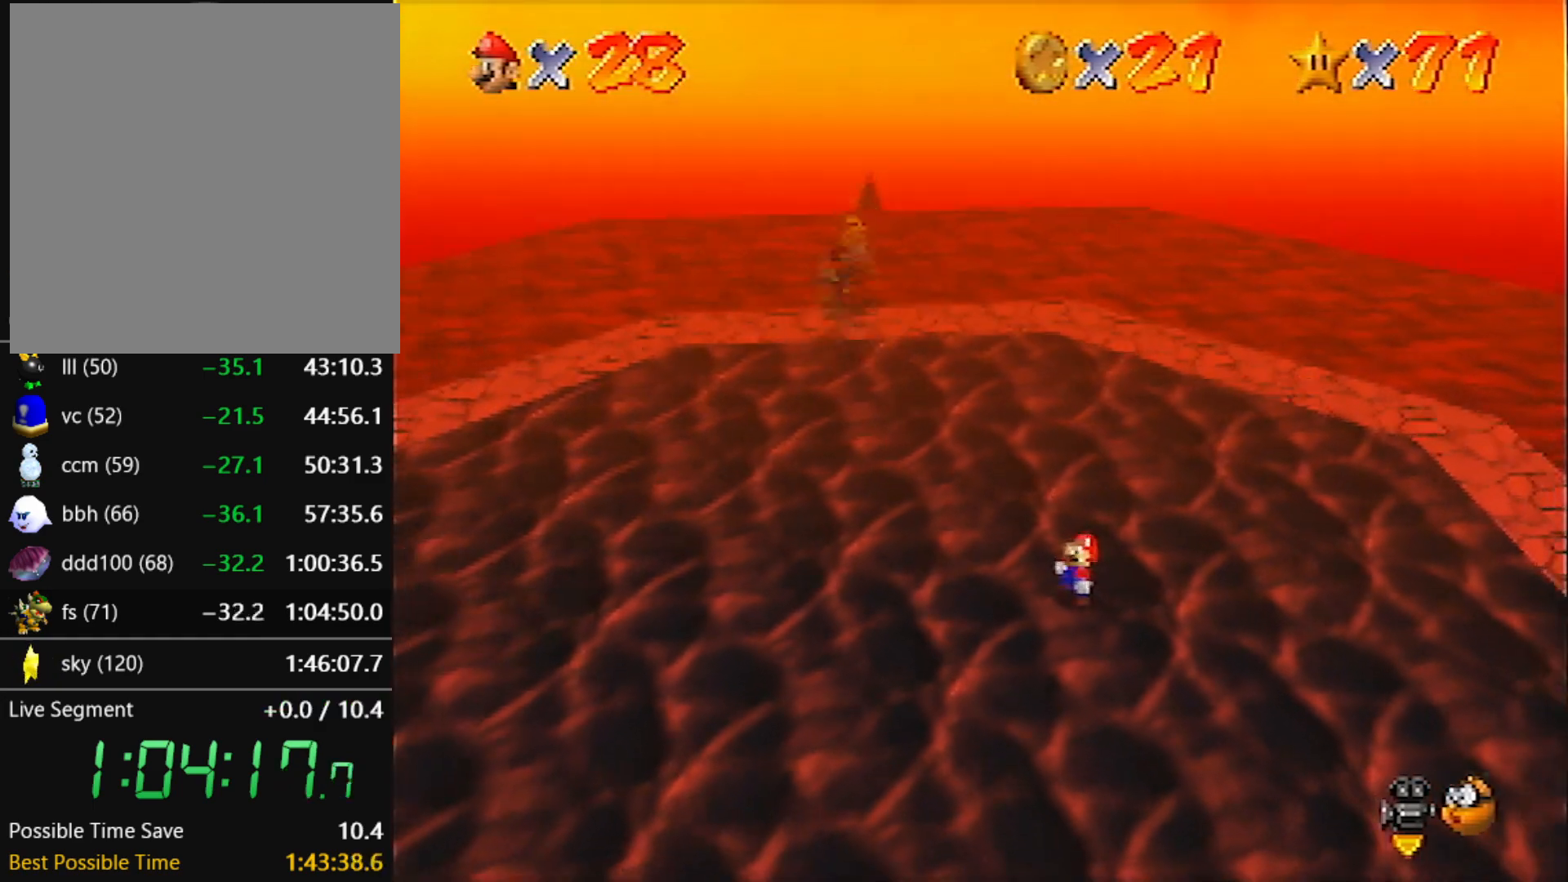
{"buttons": [], "left_stick": "center", "events": []}
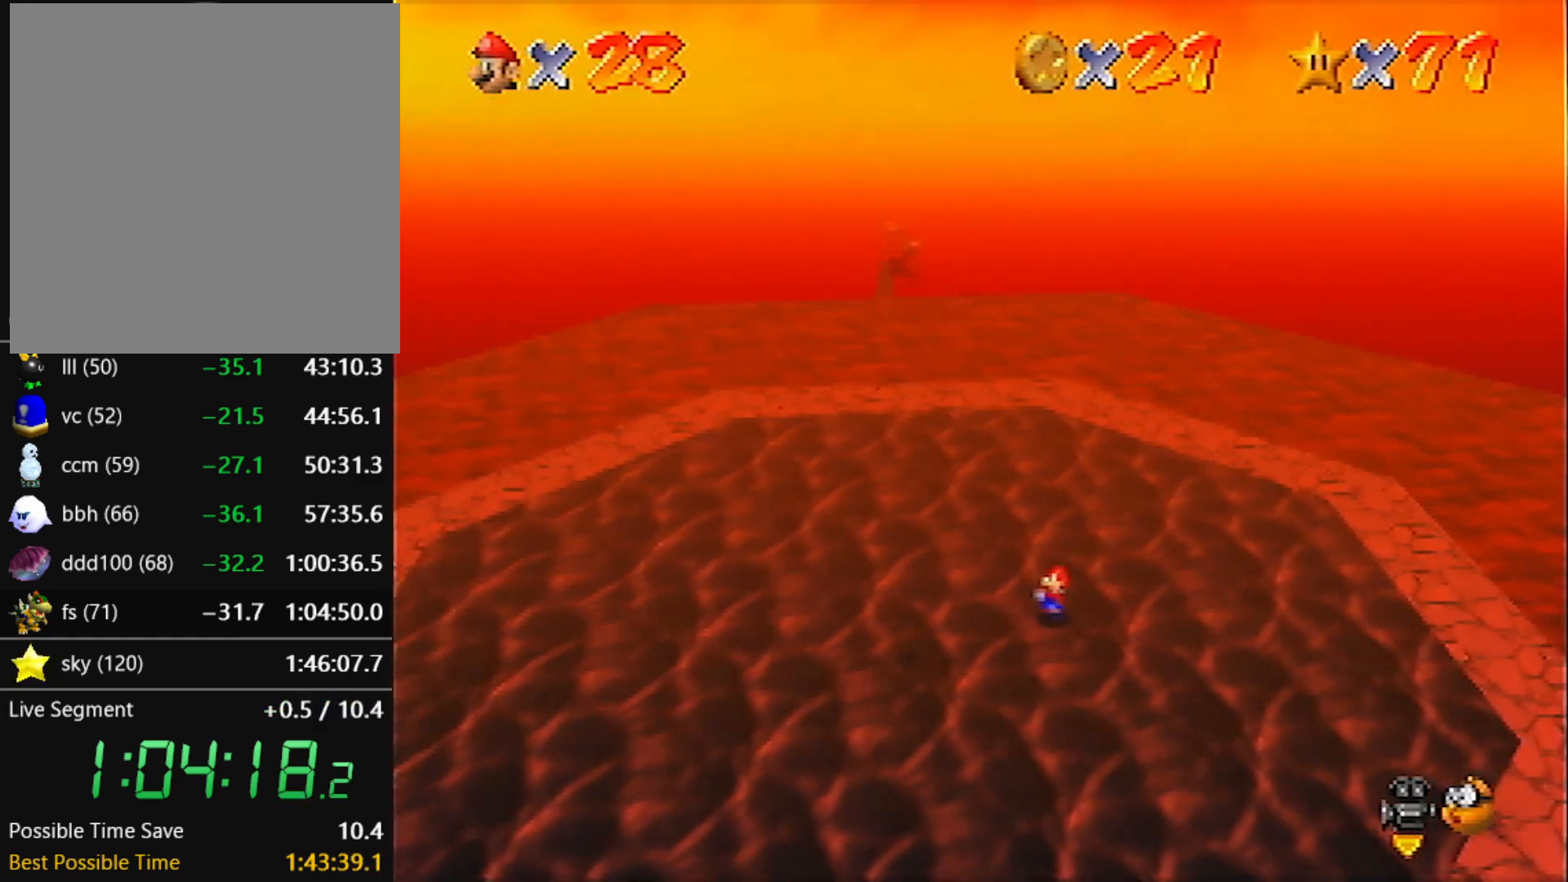
{"buttons": [], "left_stick": "left", "events": [[267, "left_stick", "left"]]}
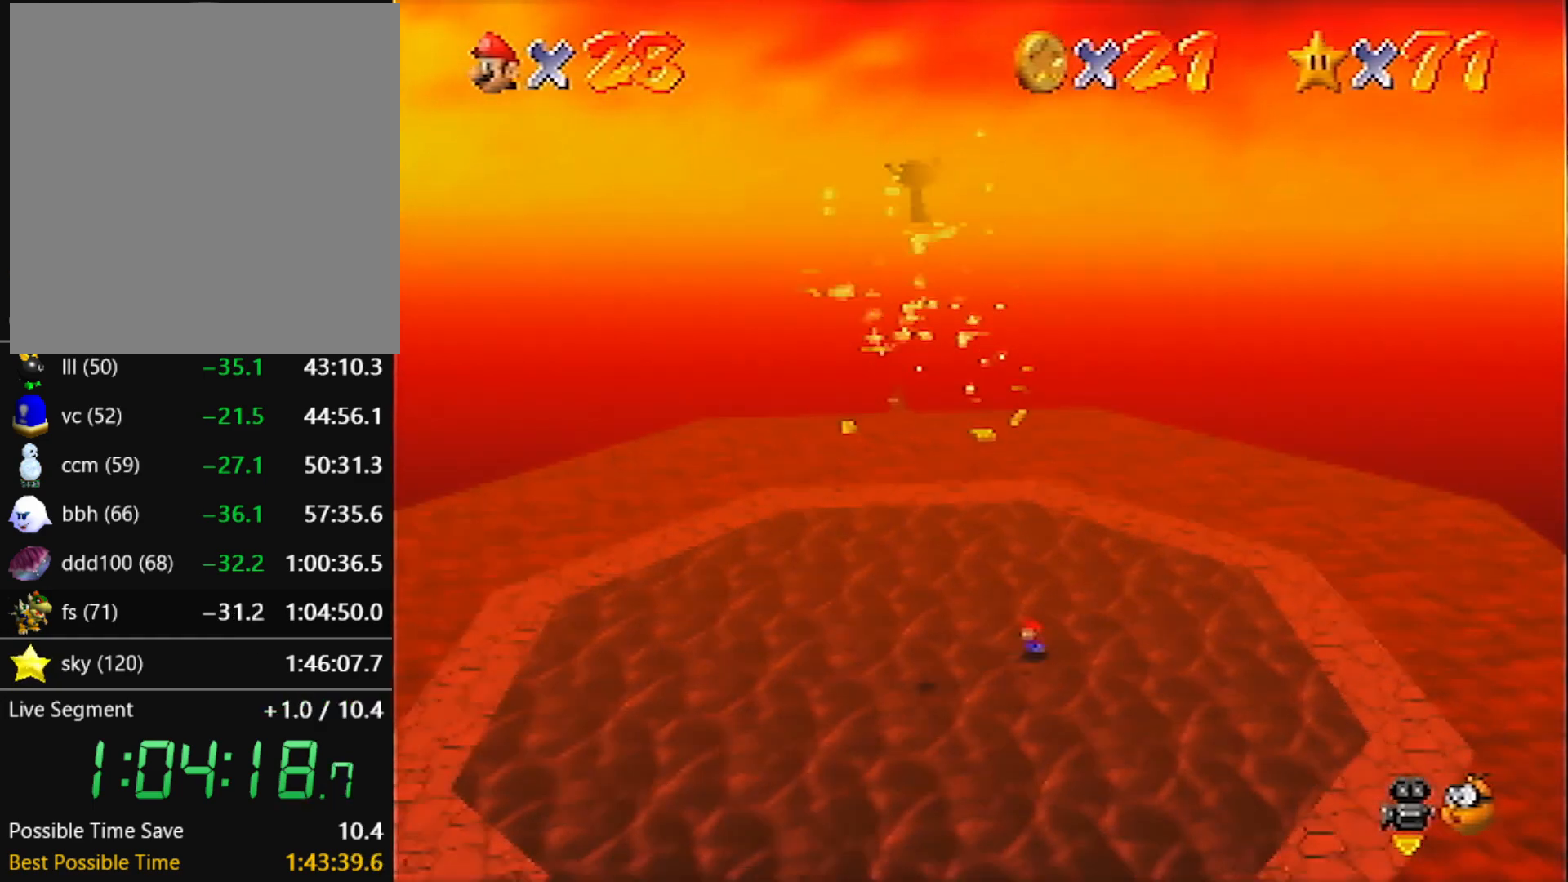
{"buttons": [], "left_stick": "down-left", "events": [[167, "left_stick", "down-left"]]}
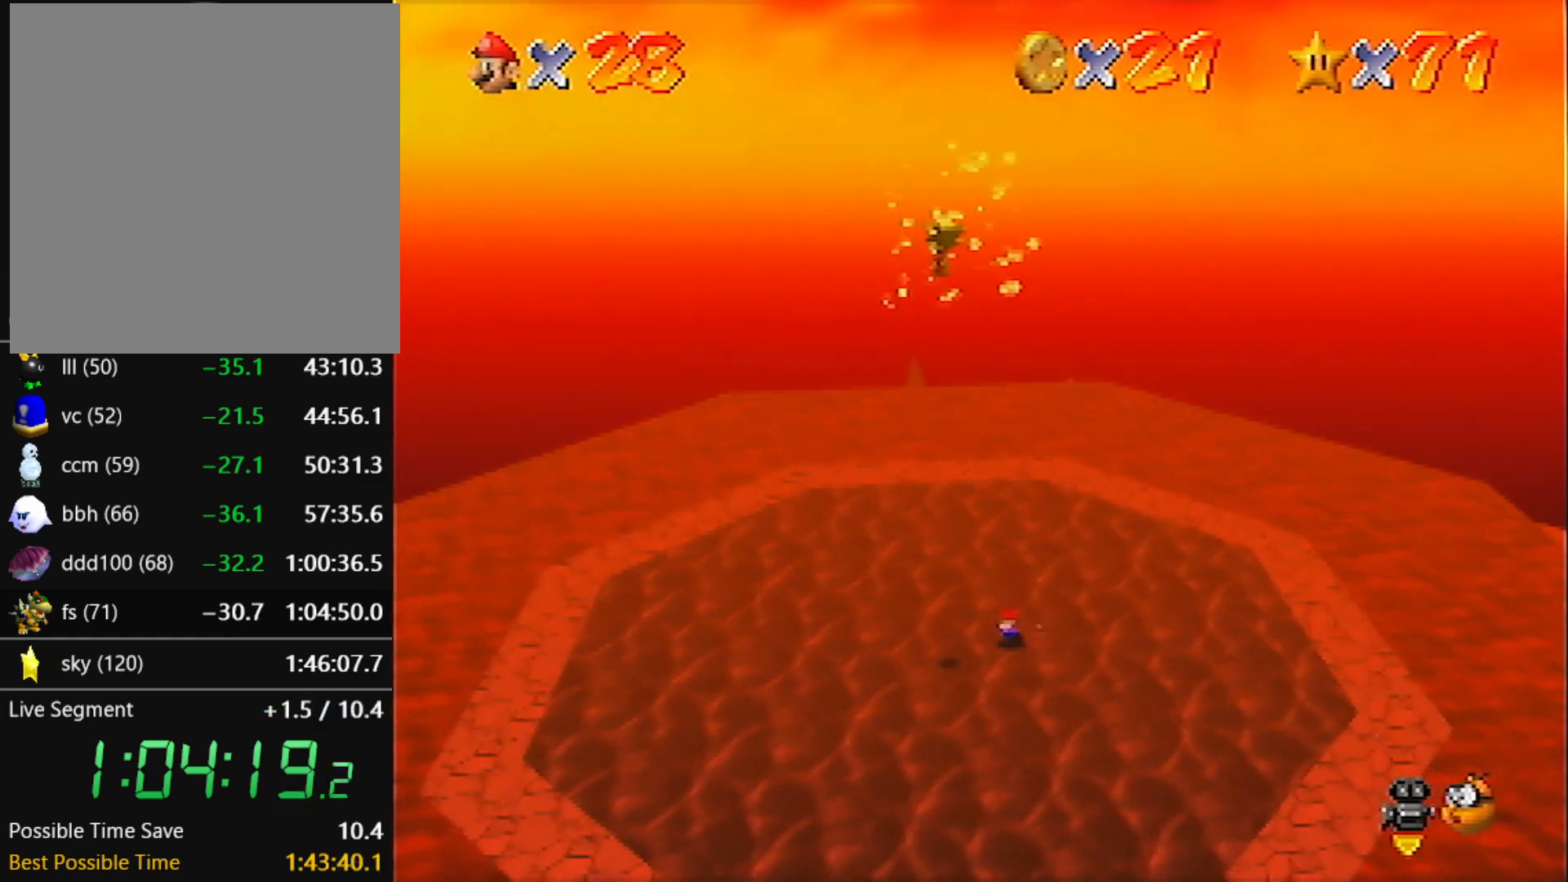
{"buttons": [], "left_stick": "center", "events": [[301, "left_stick", "center"]]}
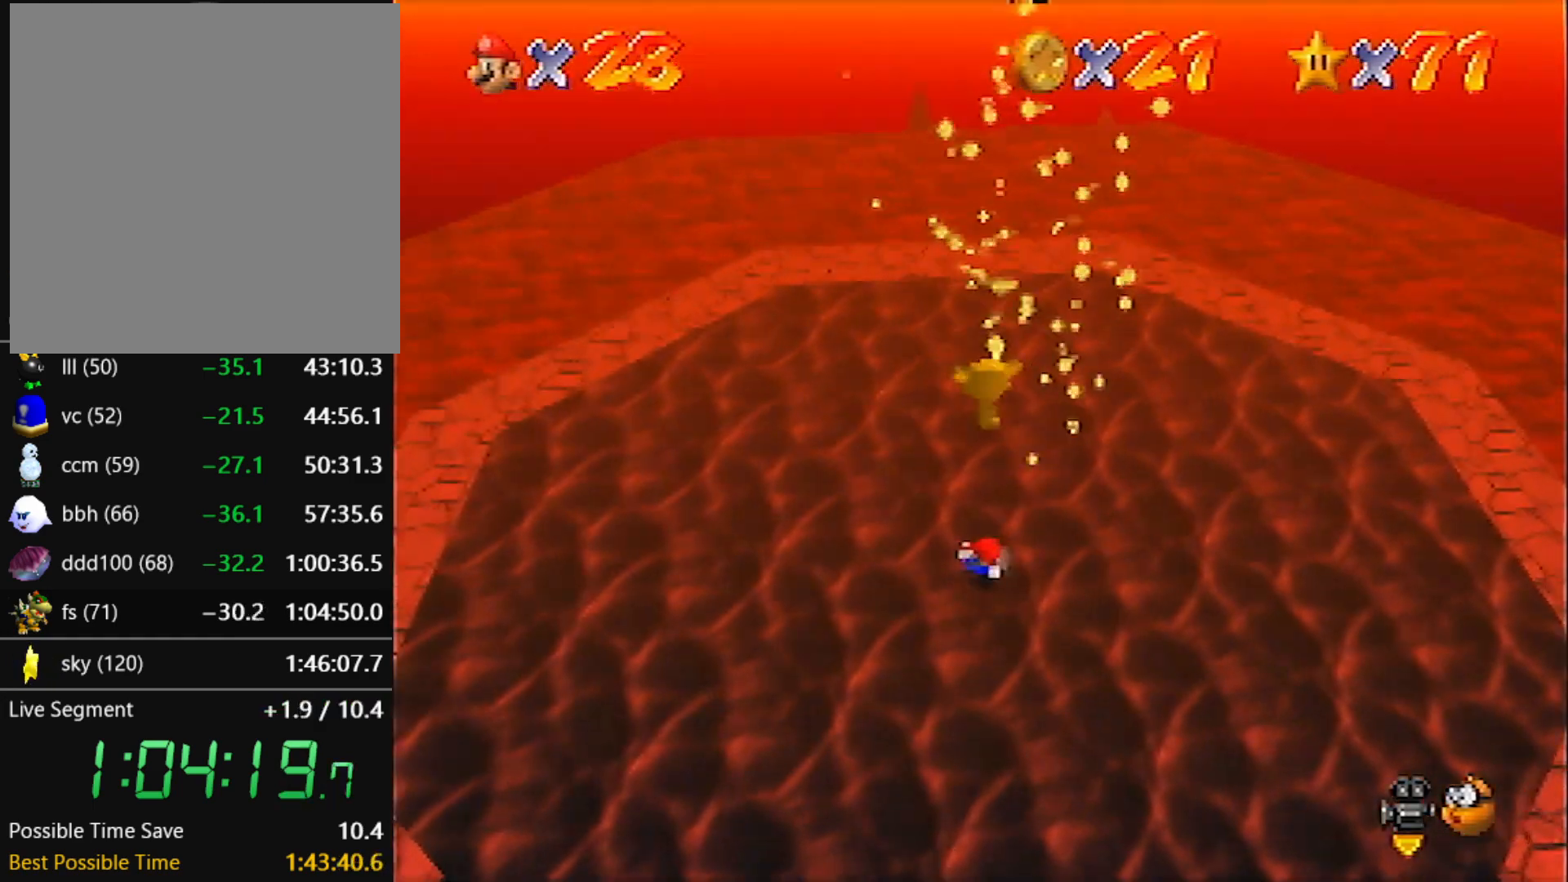
{"buttons": [], "left_stick": "center", "events": []}
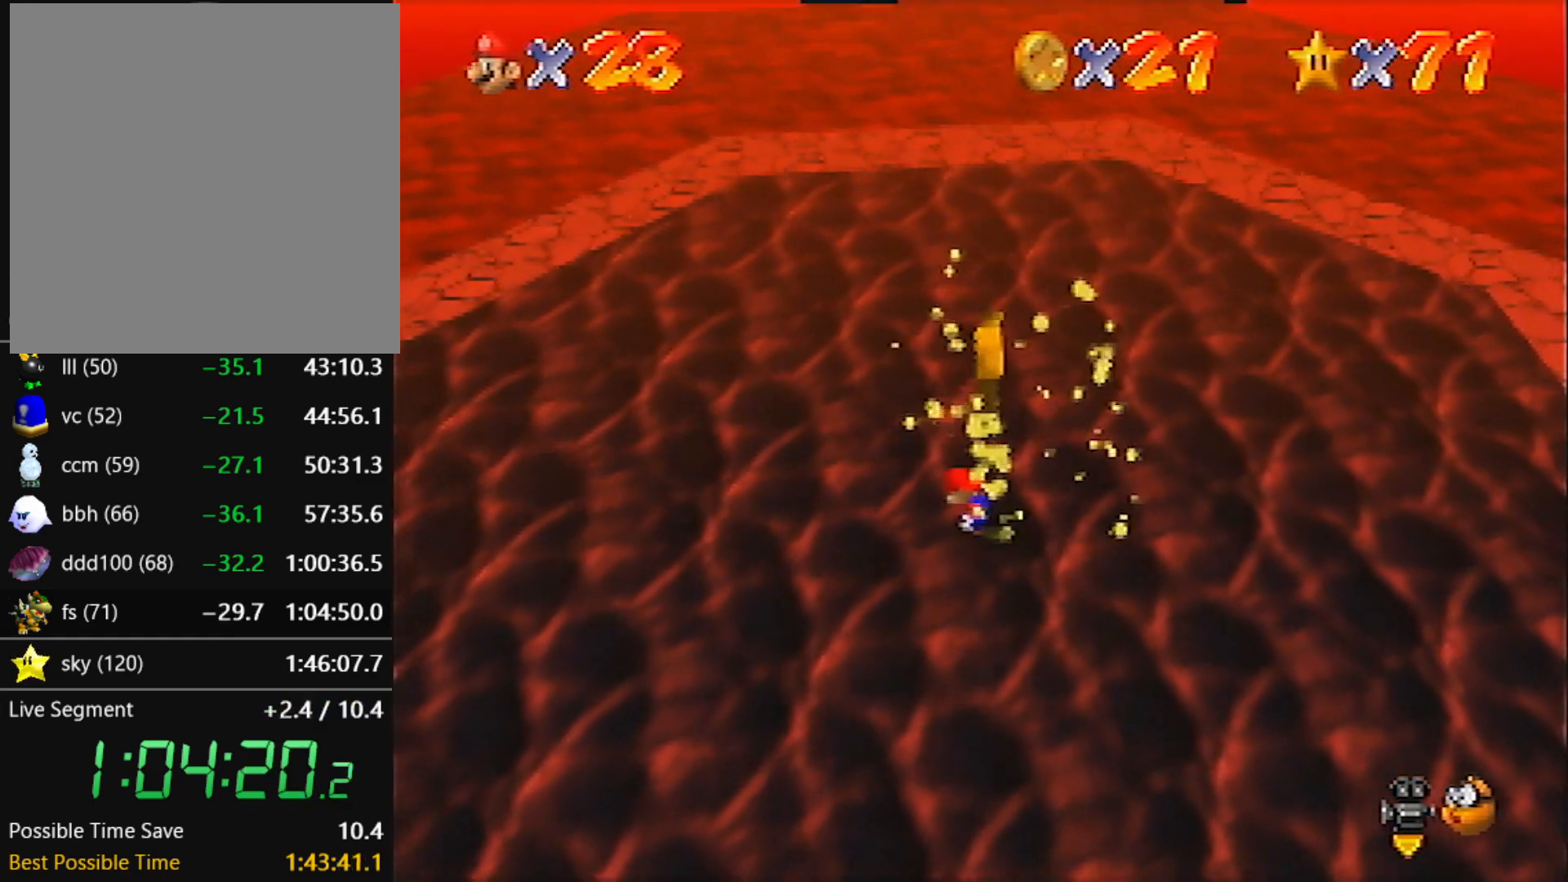
{"buttons": [], "left_stick": "center", "events": []}
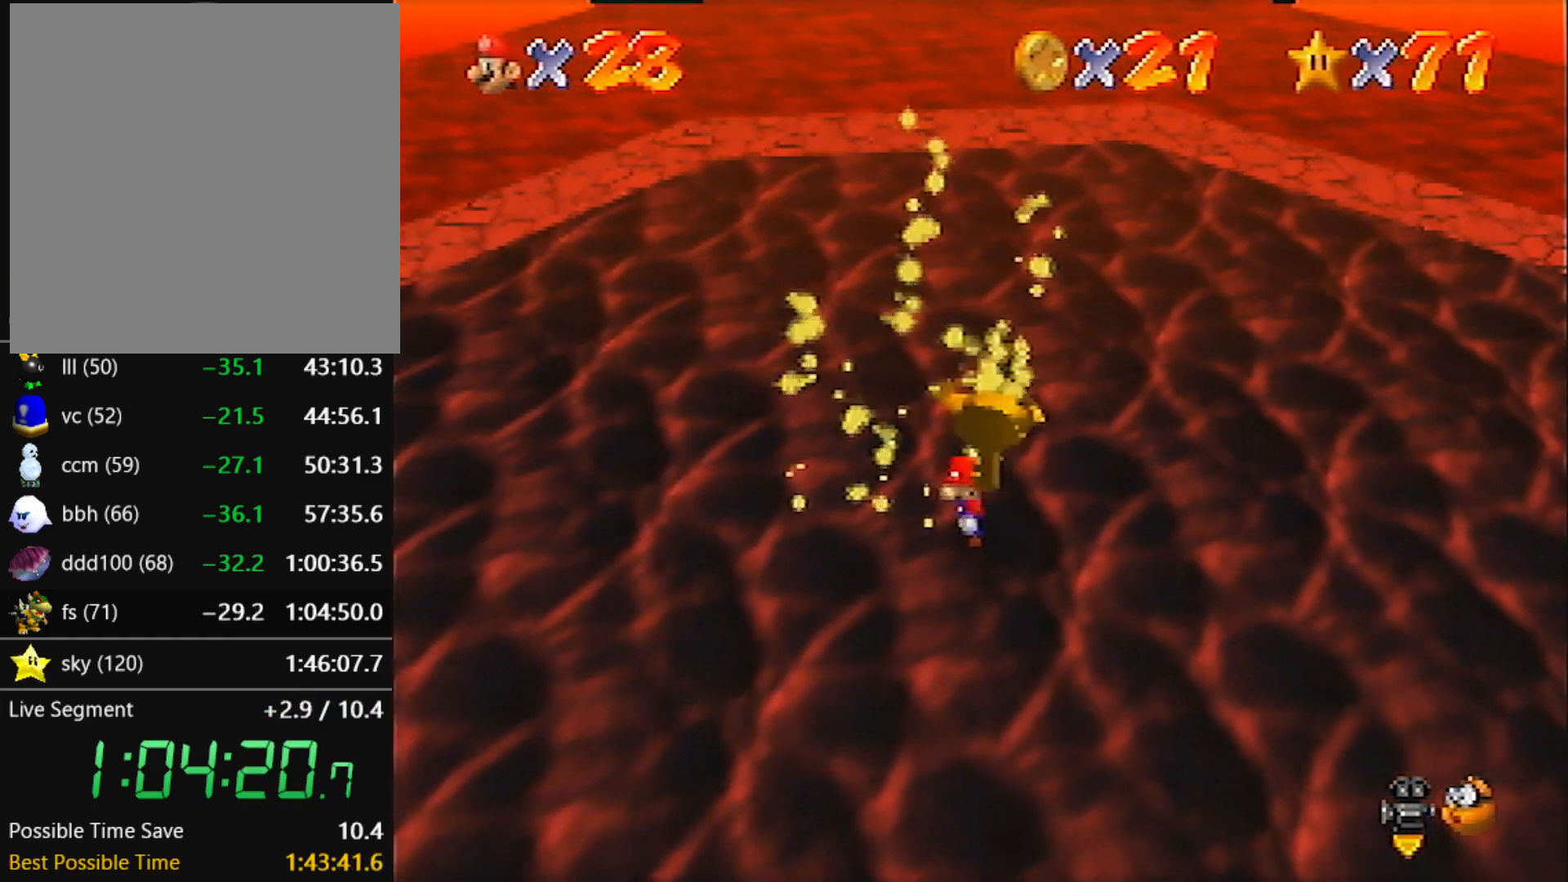
{"buttons": [], "left_stick": "center", "events": []}
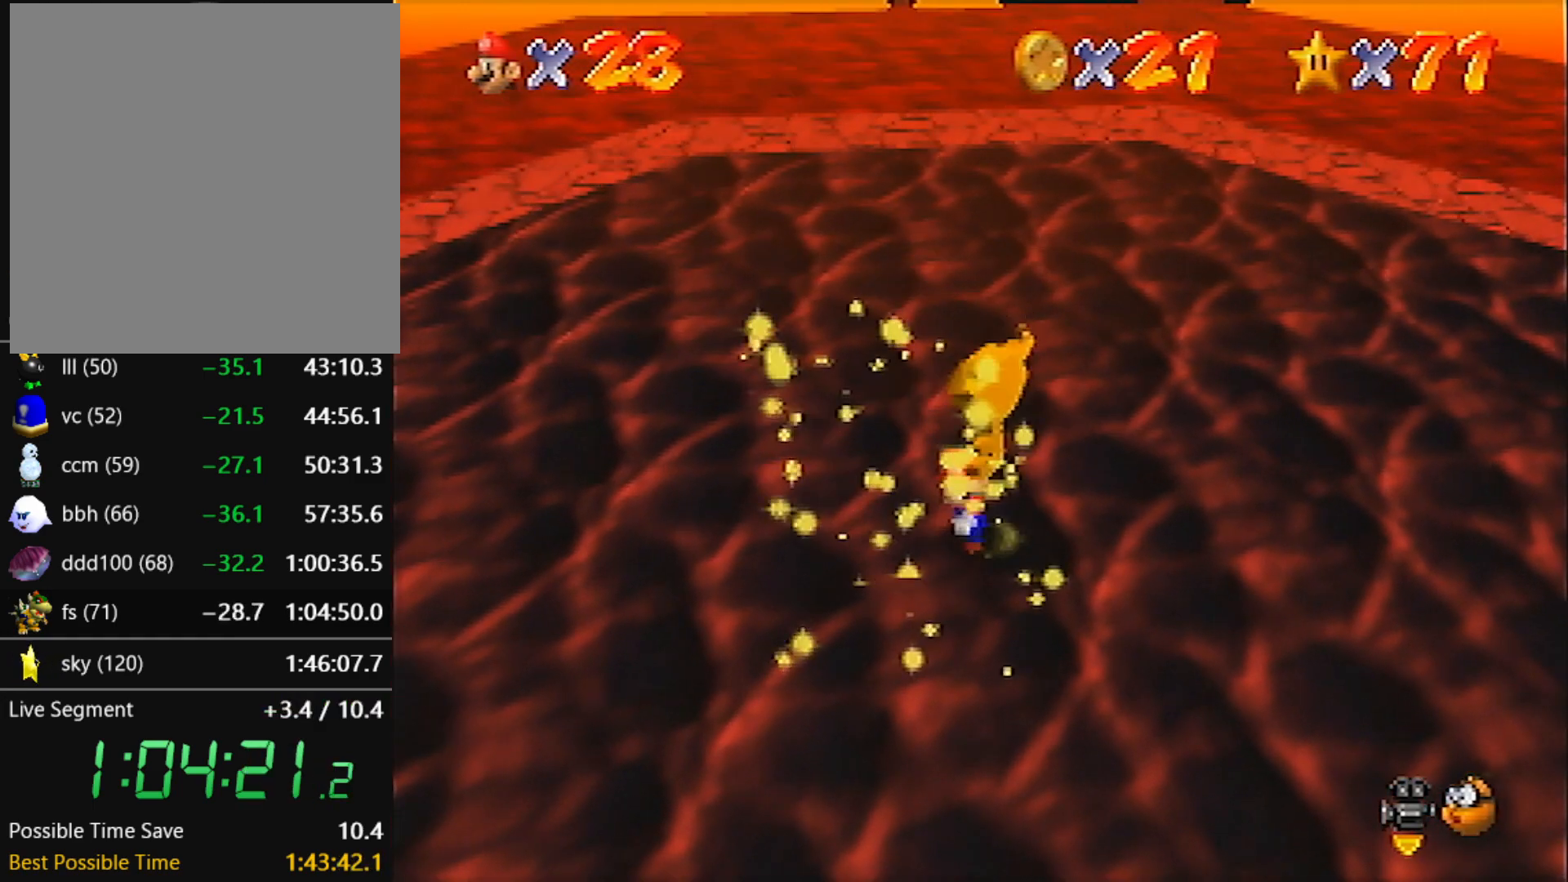
{"buttons": [], "left_stick": "center", "events": []}
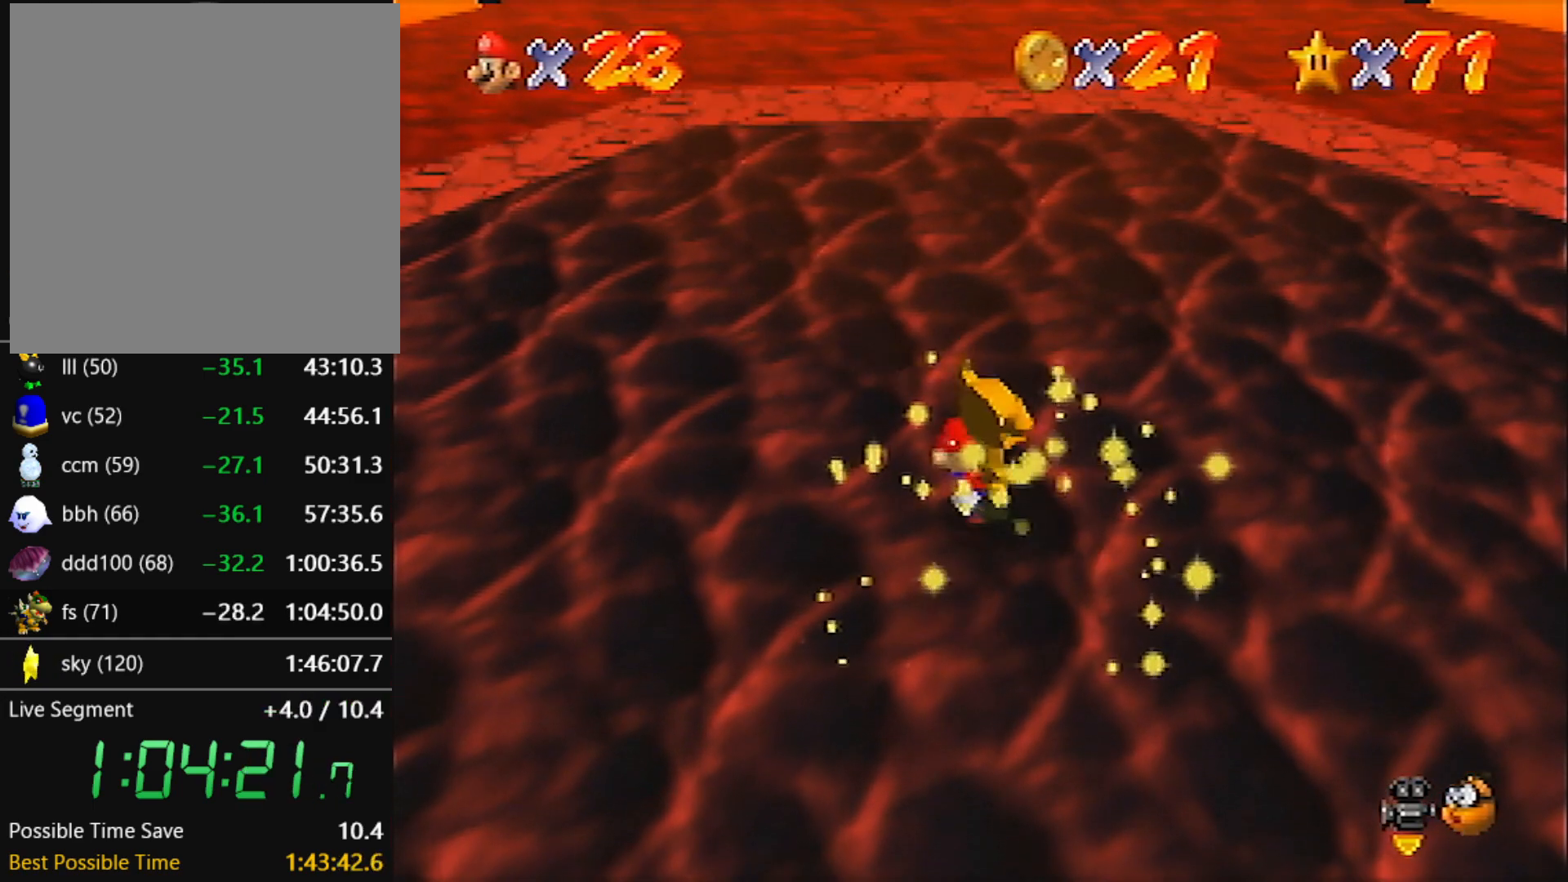
{"buttons": [], "left_stick": "center", "events": []}
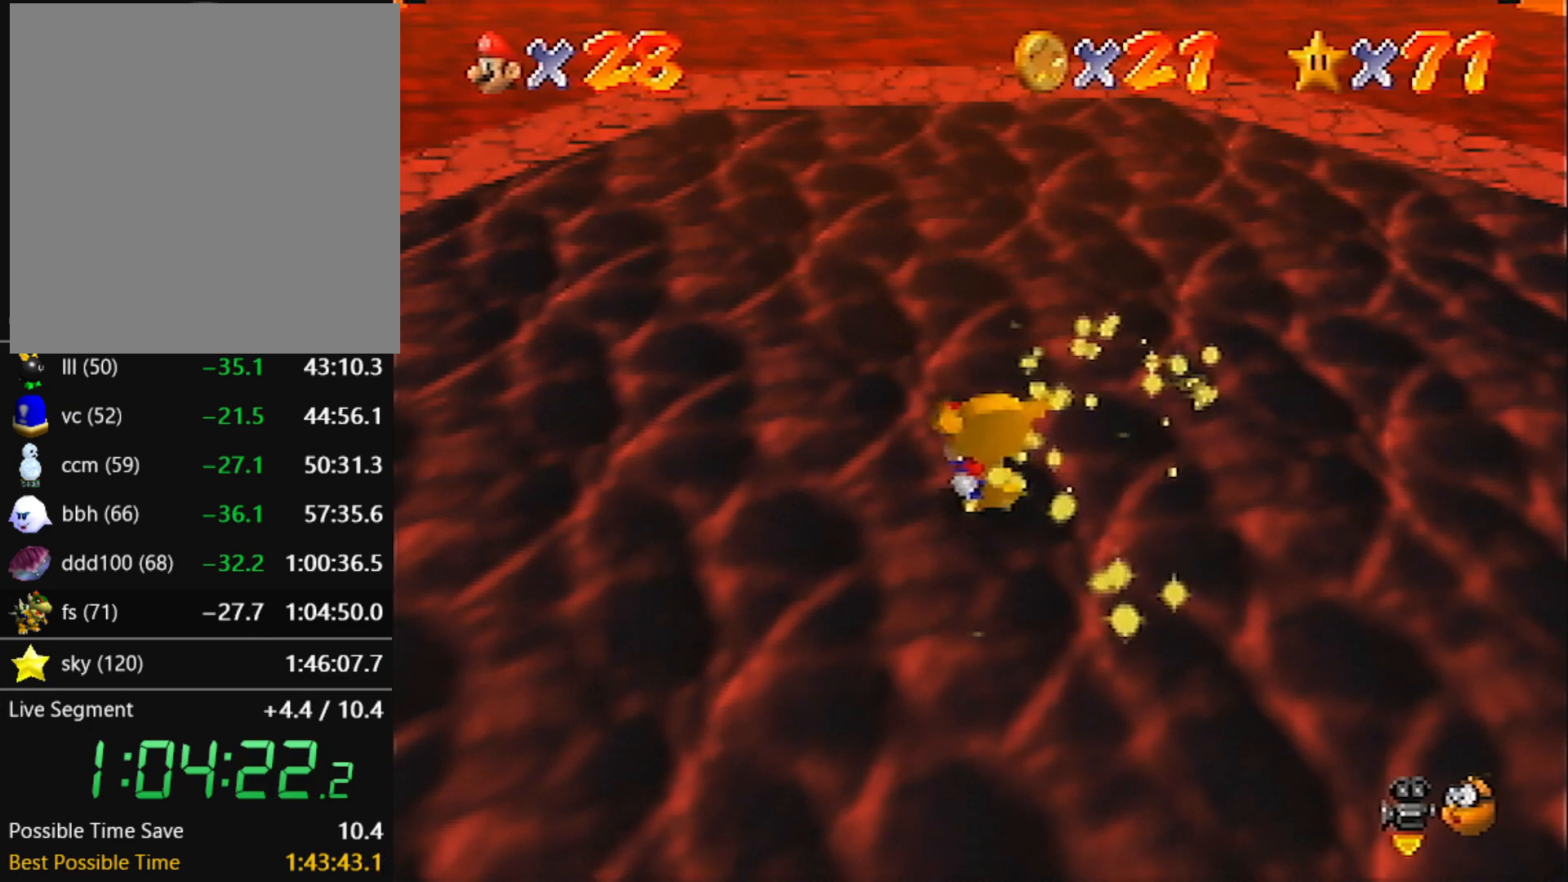
{"buttons": [], "left_stick": "center", "events": []}
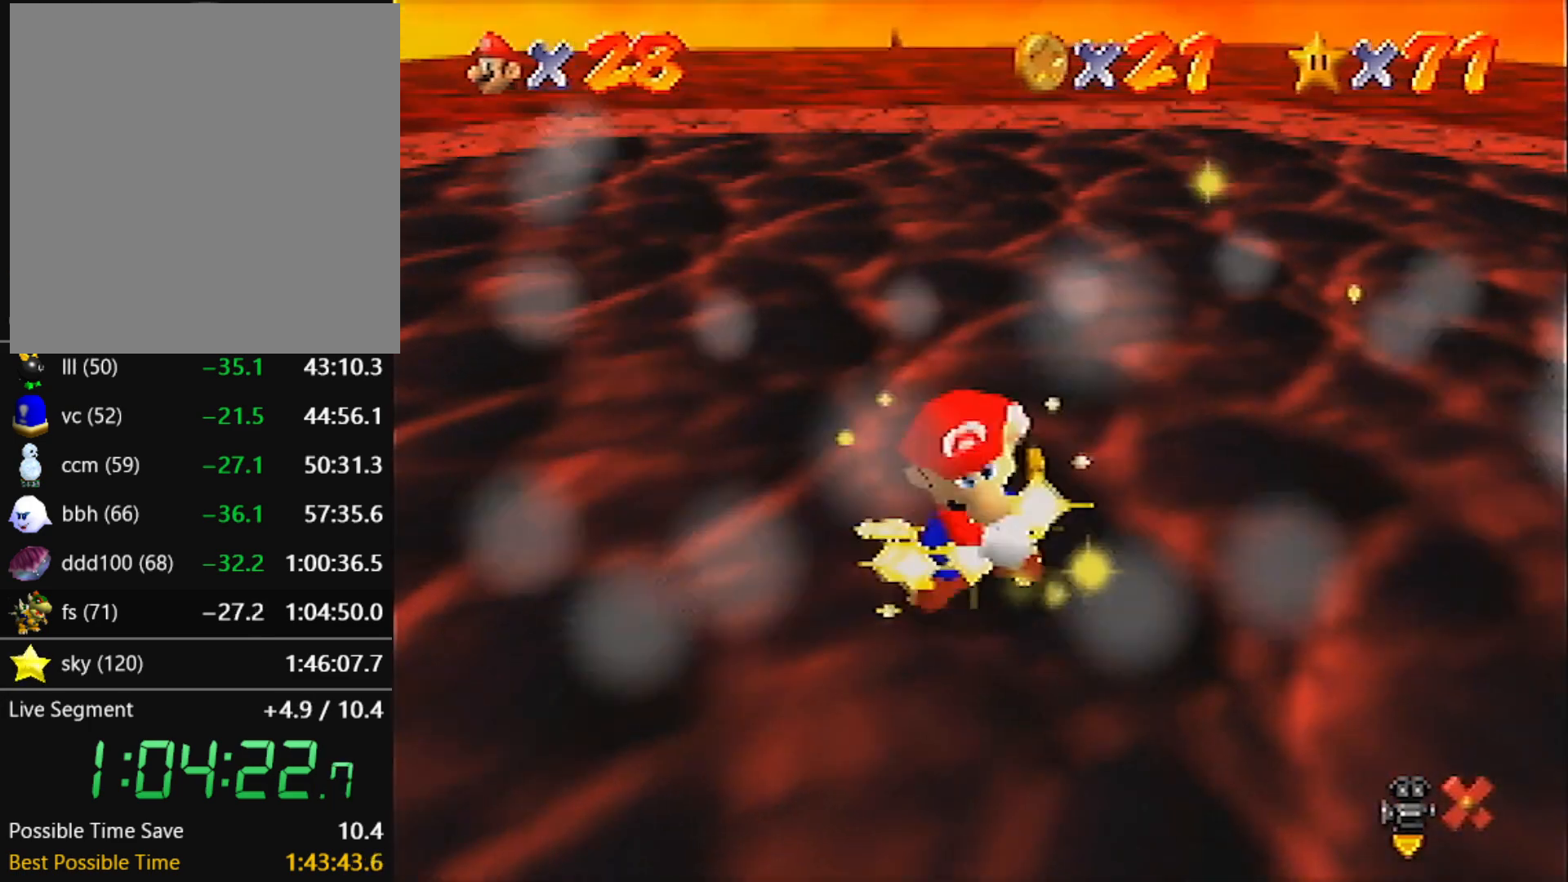
{"buttons": [], "left_stick": "center", "events": []}
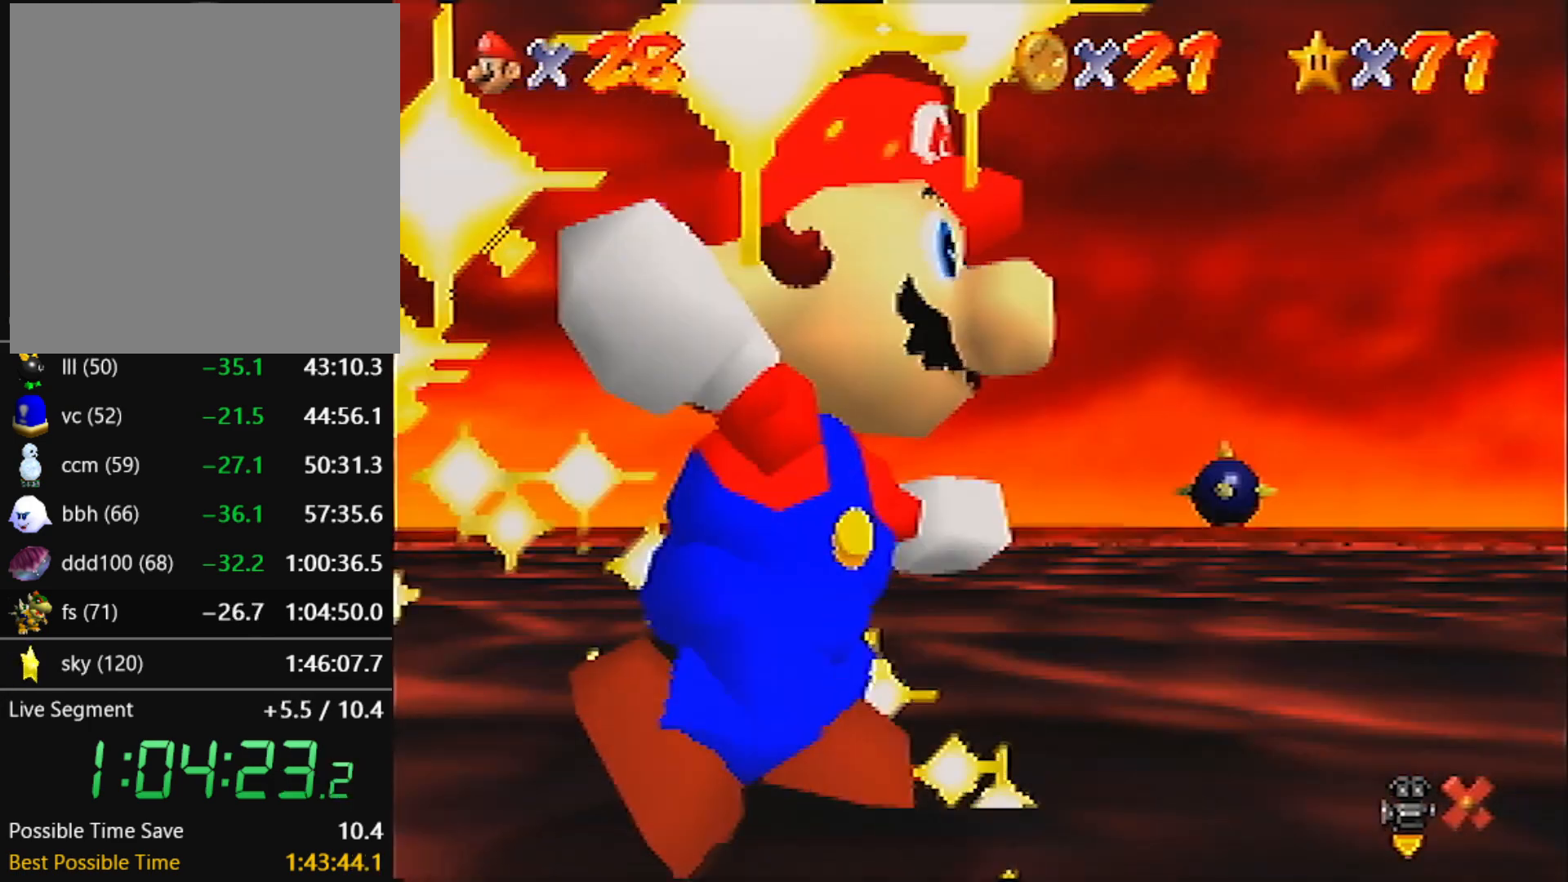
{"buttons": ["DPAD_RIGHT"], "left_stick": "up-left", "events": [[467, "DPAD_RIGHT", "down"], [467, "left_stick", "up-left"]]}
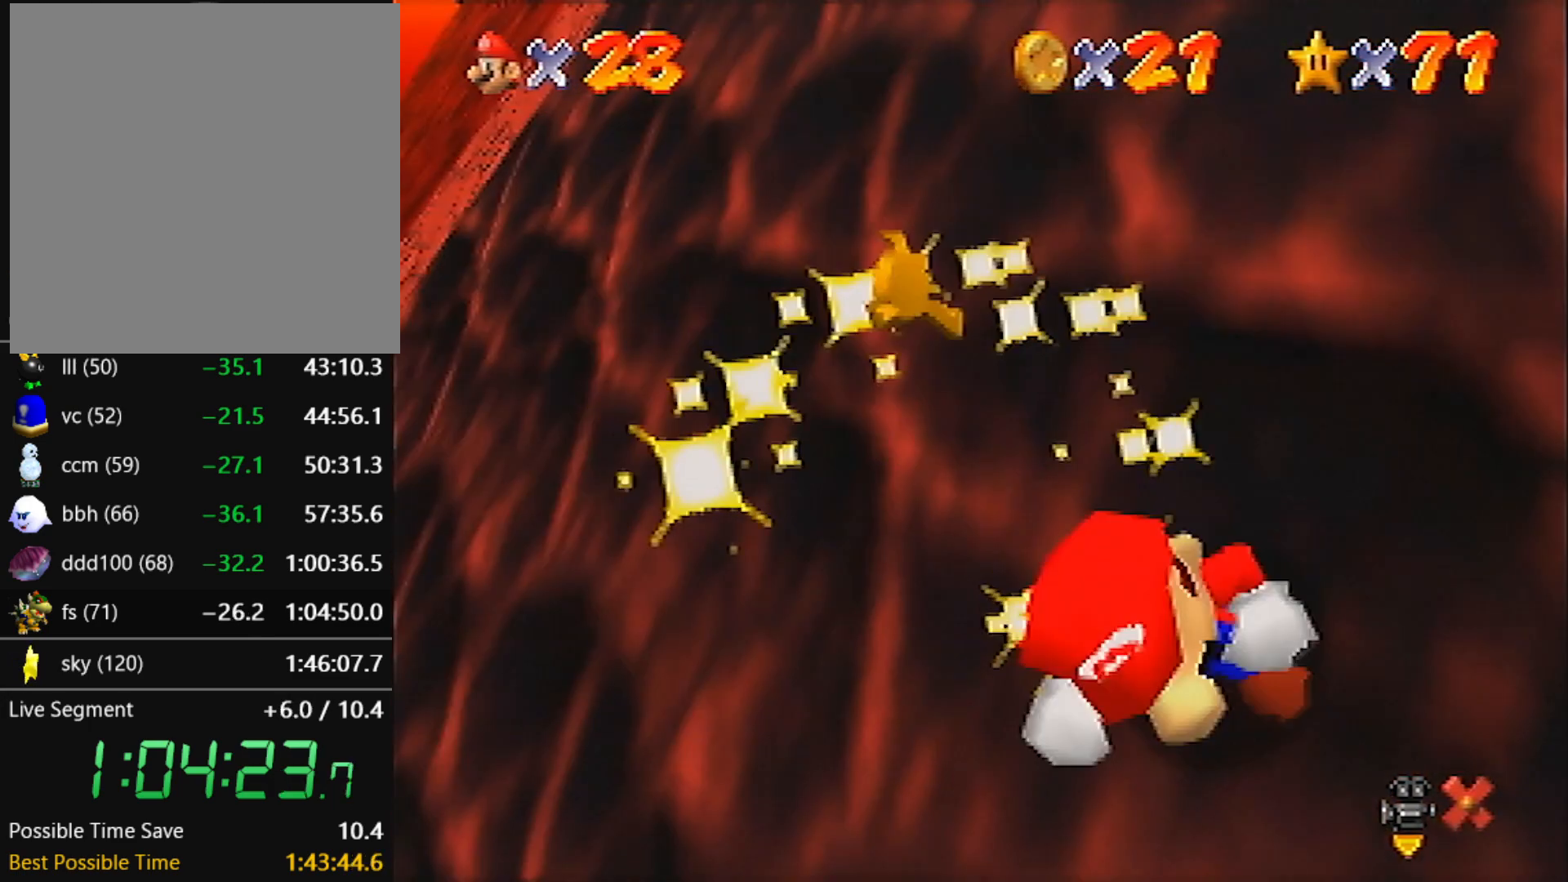
{"buttons": ["DPAD_RIGHT"], "left_stick": "up-left", "events": []}
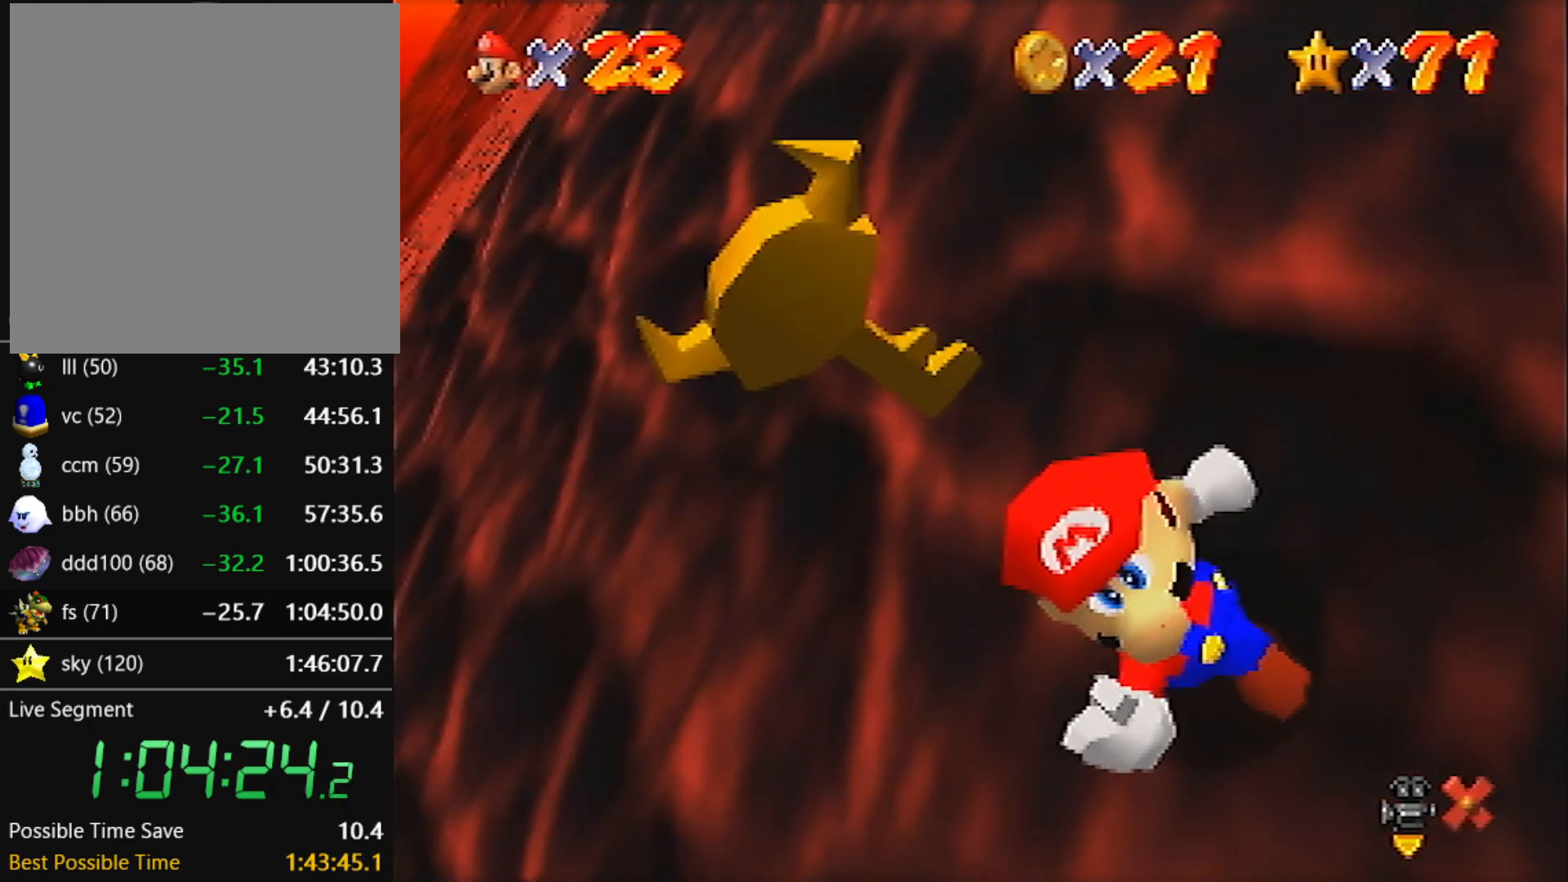
{"buttons": ["DPAD_RIGHT"], "left_stick": "up-left", "events": []}
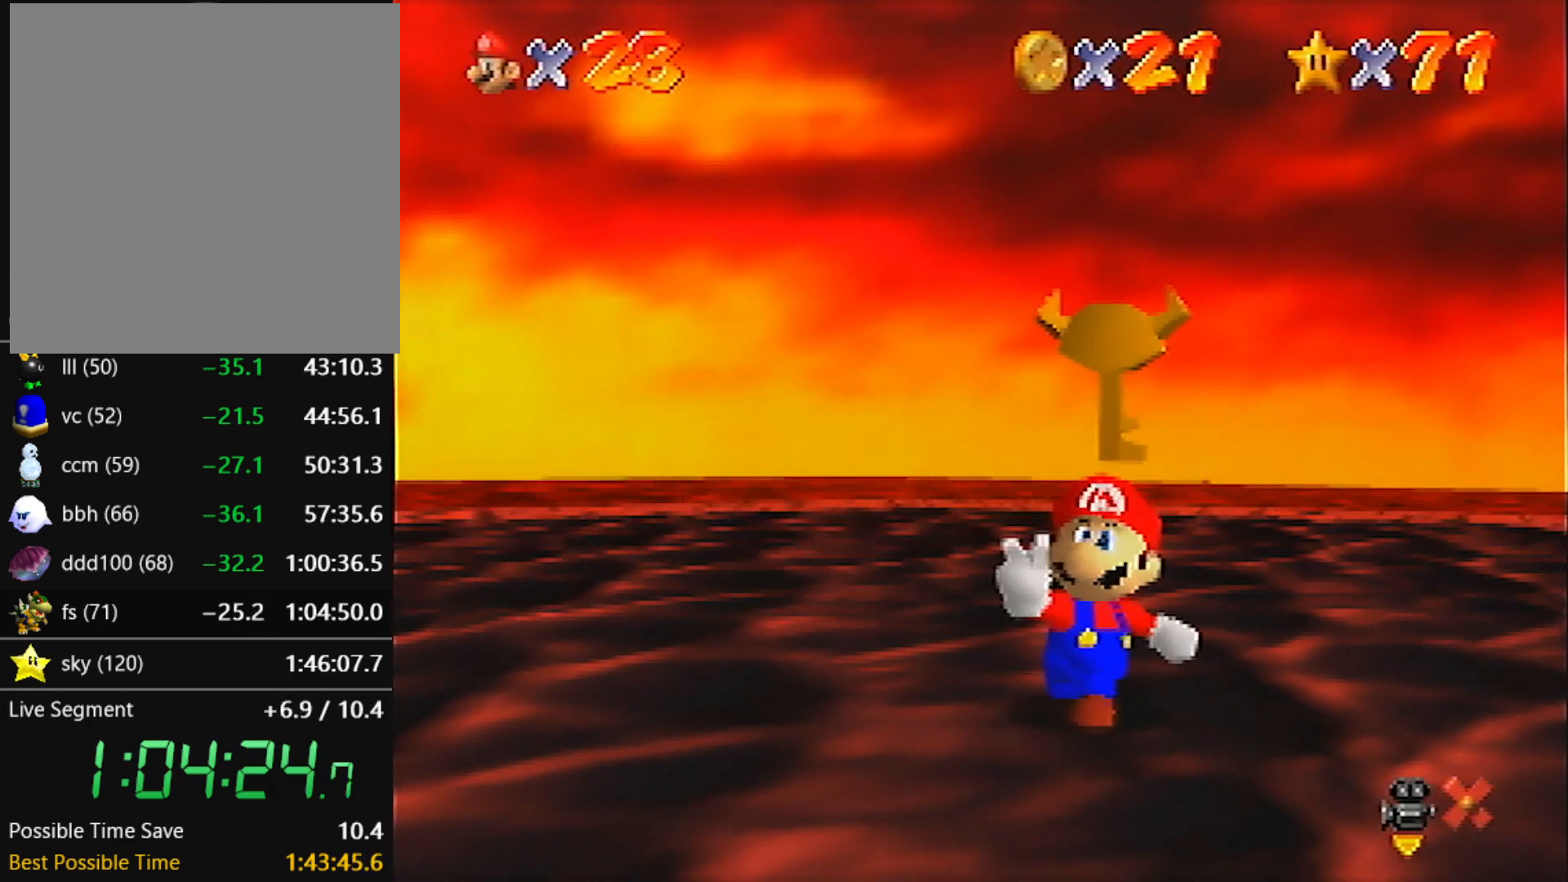
{"buttons": ["DPAD_RIGHT"], "left_stick": "up-left", "events": []}
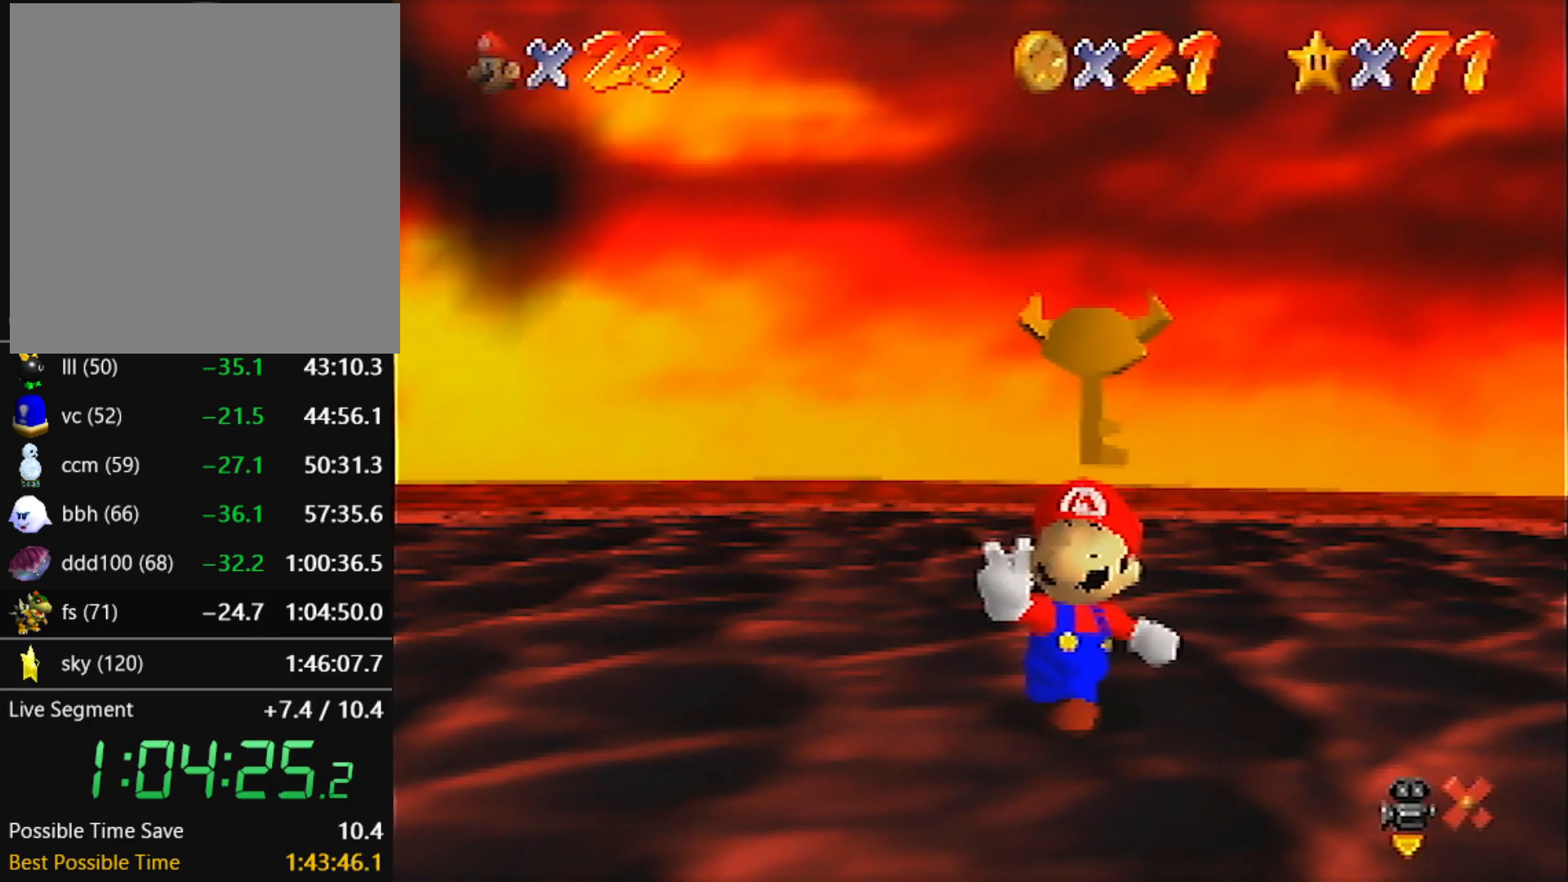
{"buttons": [], "left_stick": "center", "events": [[334, "DPAD_RIGHT", "up"], [334, "left_stick", "center"]]}